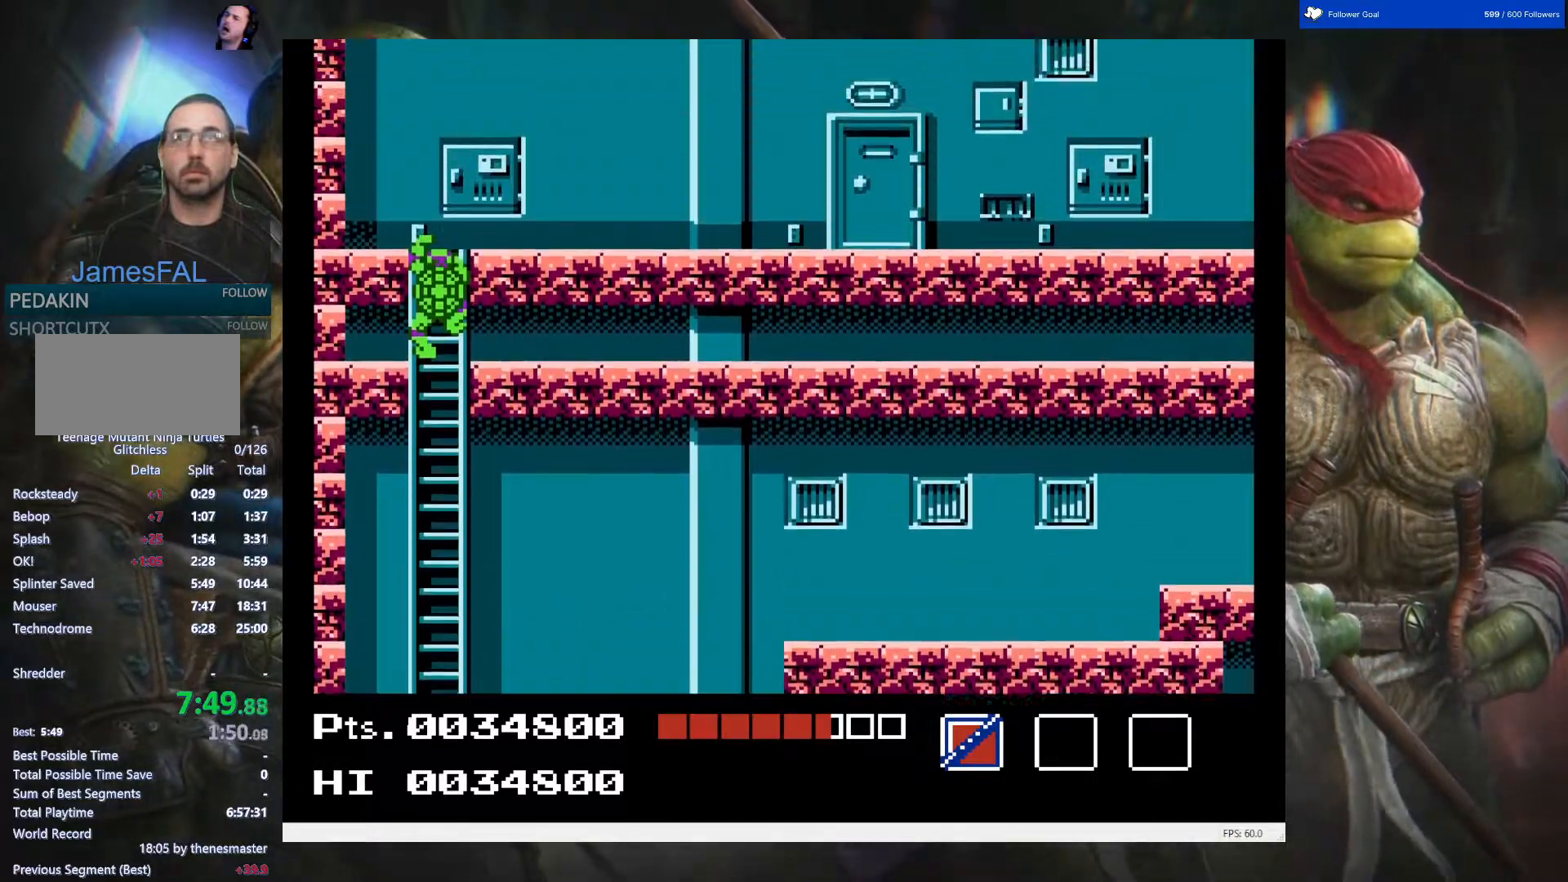
Gameplay with a controller (Nintendo layout); each line is a JSON object with the inputs held at the frame after it. "events" lists button and stick changes between this image and that frame as [ms after this image, input, new state], when the widget could be followed in between. Not read: L3 R3.
{"buttons": ["DPAD_UP"], "events": []}
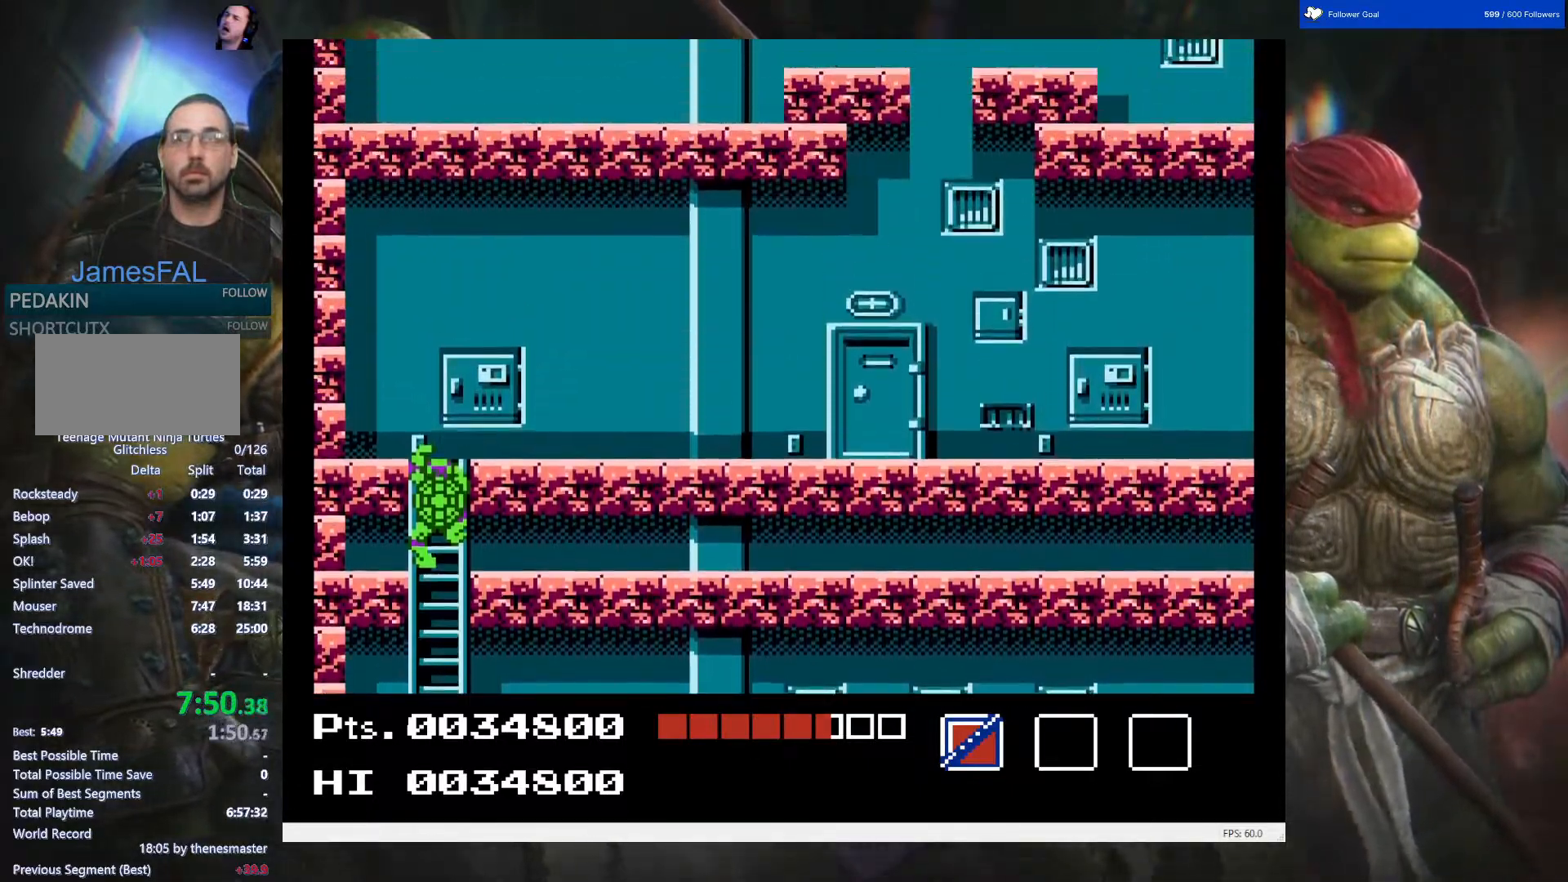
{"buttons": ["DPAD_UP"], "events": []}
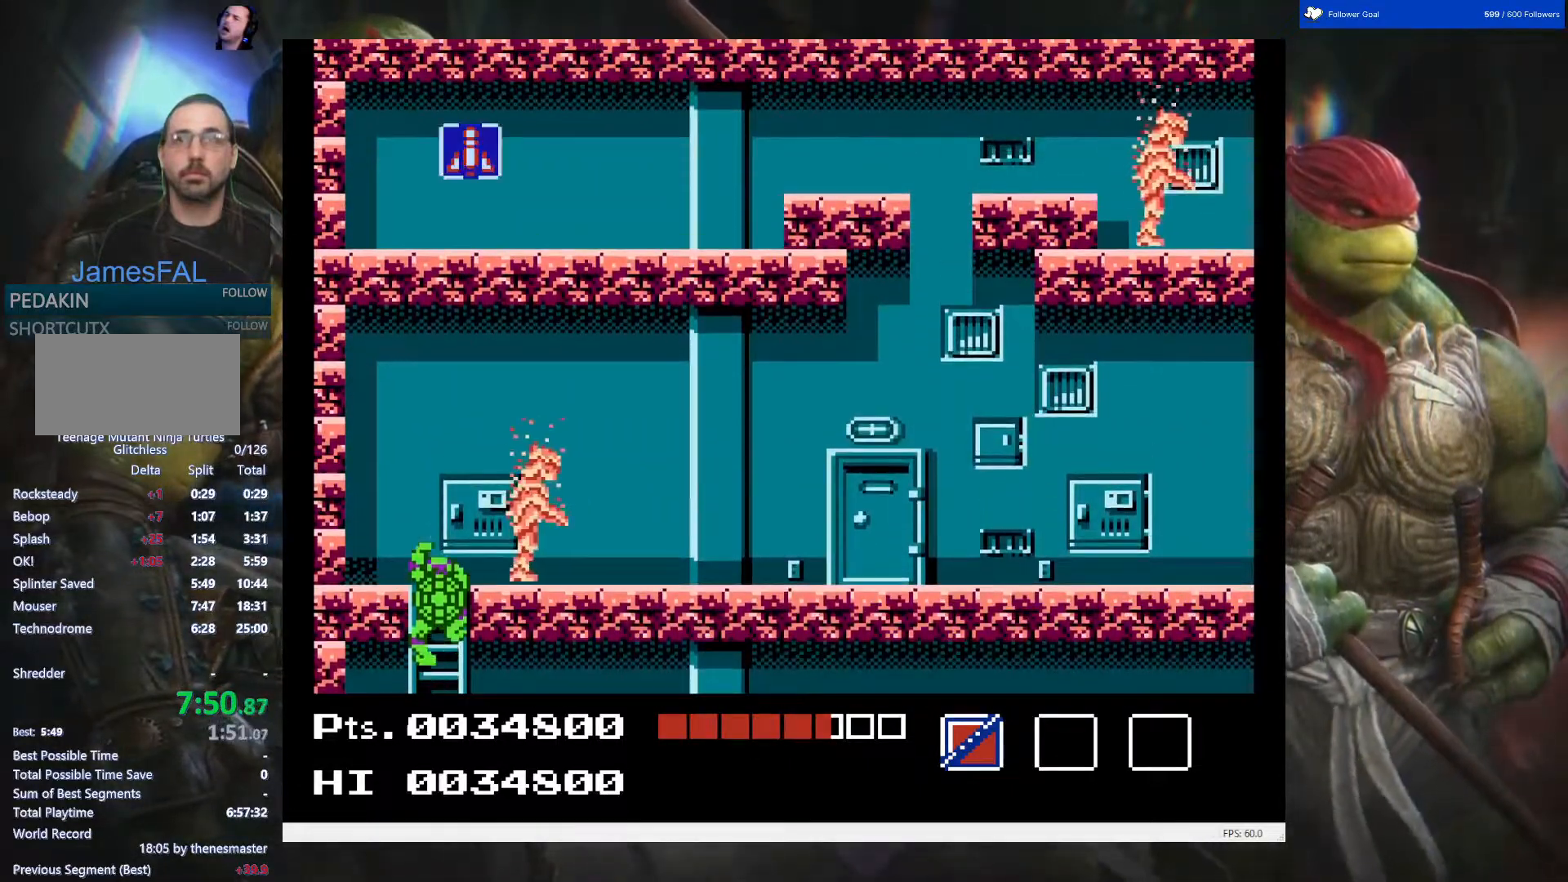
{"buttons": ["B", "DPAD_RIGHT"], "events": [[367, "DPAD_RIGHT", "down"], [433, "DPAD_UP", "up"], [500, "B", "down"]]}
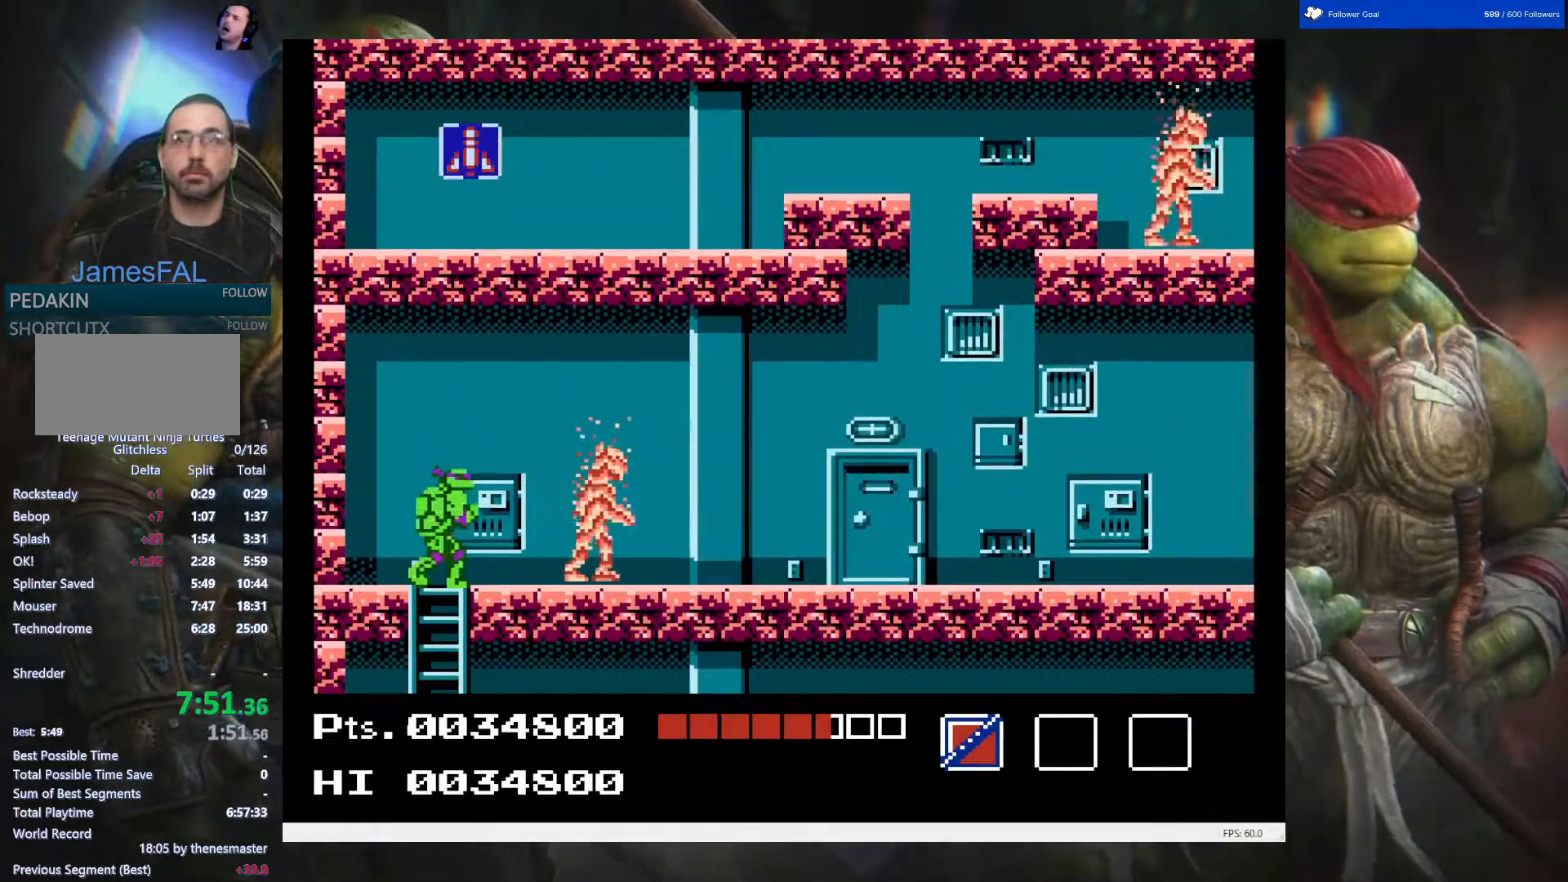
{"buttons": [], "events": [[133, "B", "up"], [167, "DPAD_RIGHT", "up"], [183, "B", "down"], [333, "B", "up"], [383, "B", "down"], [500, "B", "up"]]}
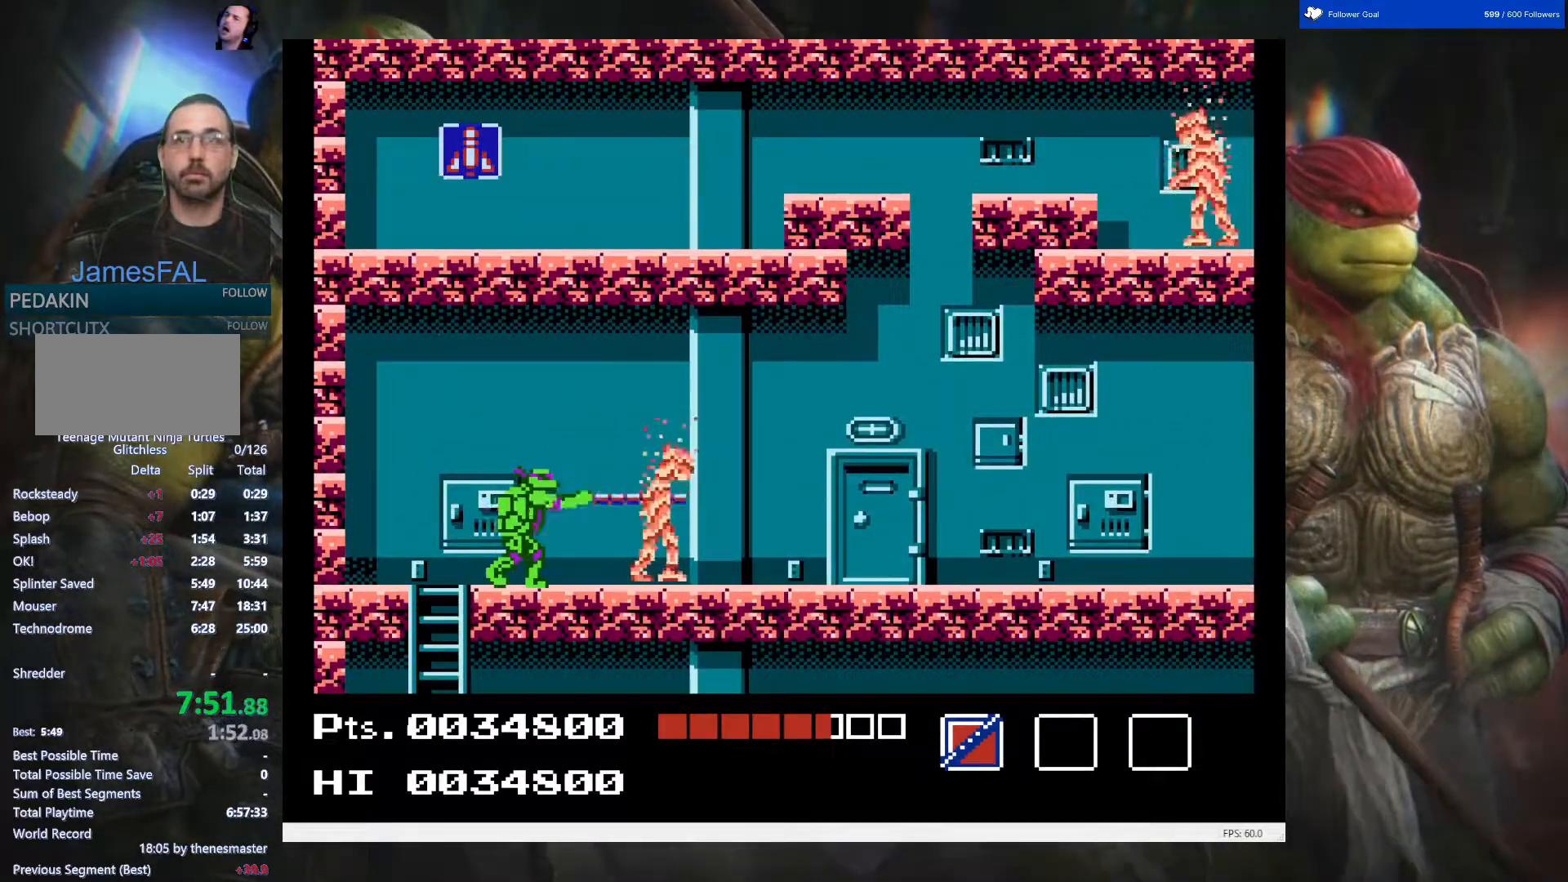
{"buttons": ["B", "DPAD_RIGHT"], "events": [[83, "B", "down"], [150, "DPAD_RIGHT", "down"], [200, "B", "up"], [483, "B", "down"]]}
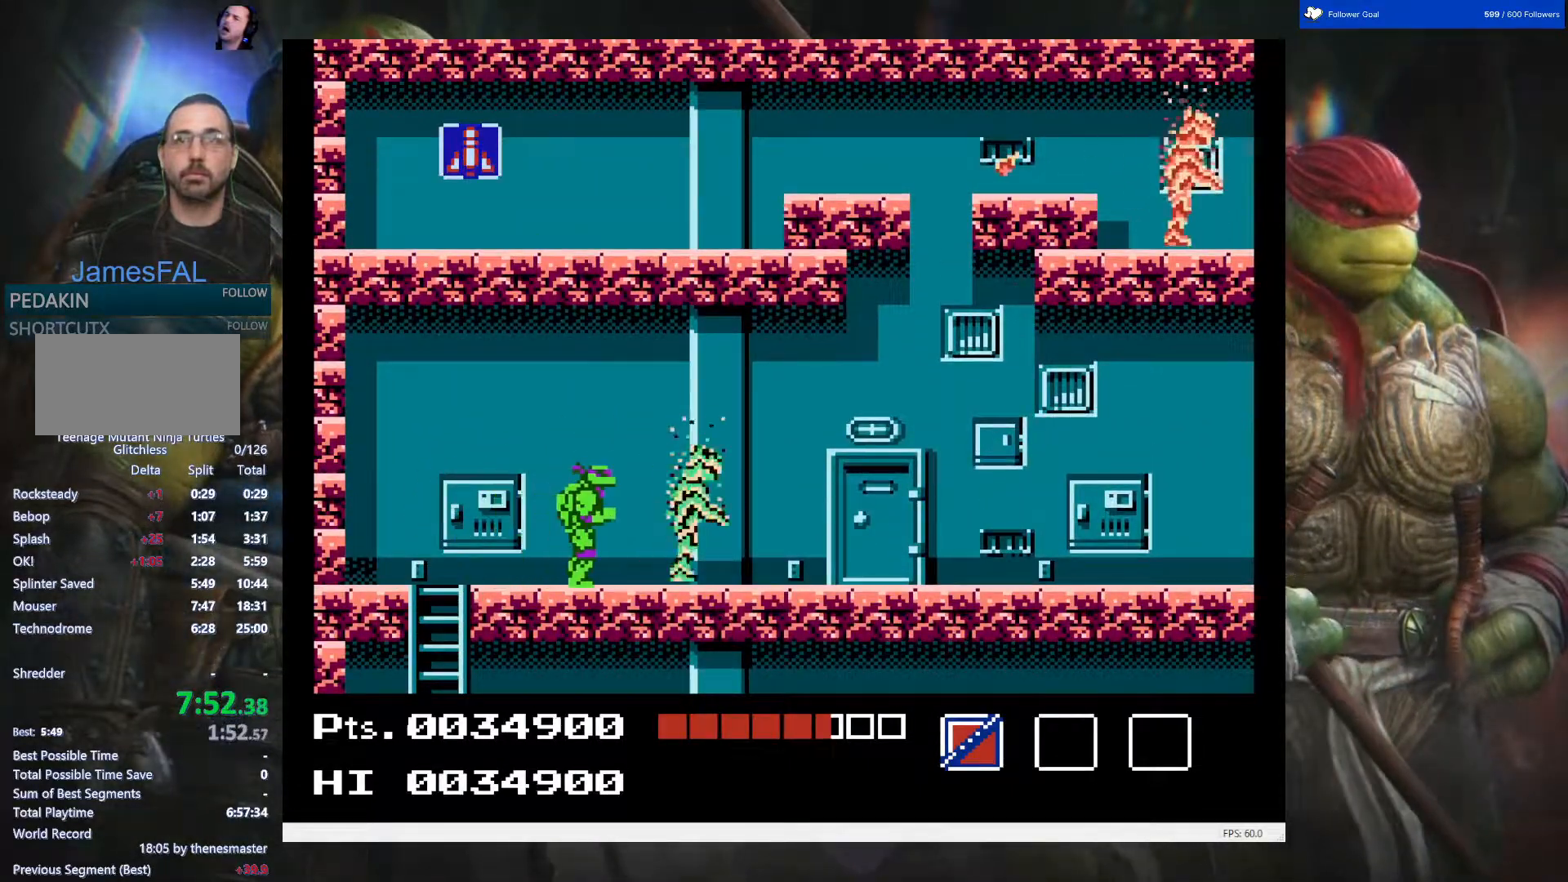
{"buttons": ["DPAD_RIGHT"], "events": [[33, "DPAD_RIGHT", "up"], [117, "B", "up"], [167, "B", "down"], [317, "B", "up"], [350, "DPAD_RIGHT", "down"], [400, "B", "down"], [500, "B", "up"]]}
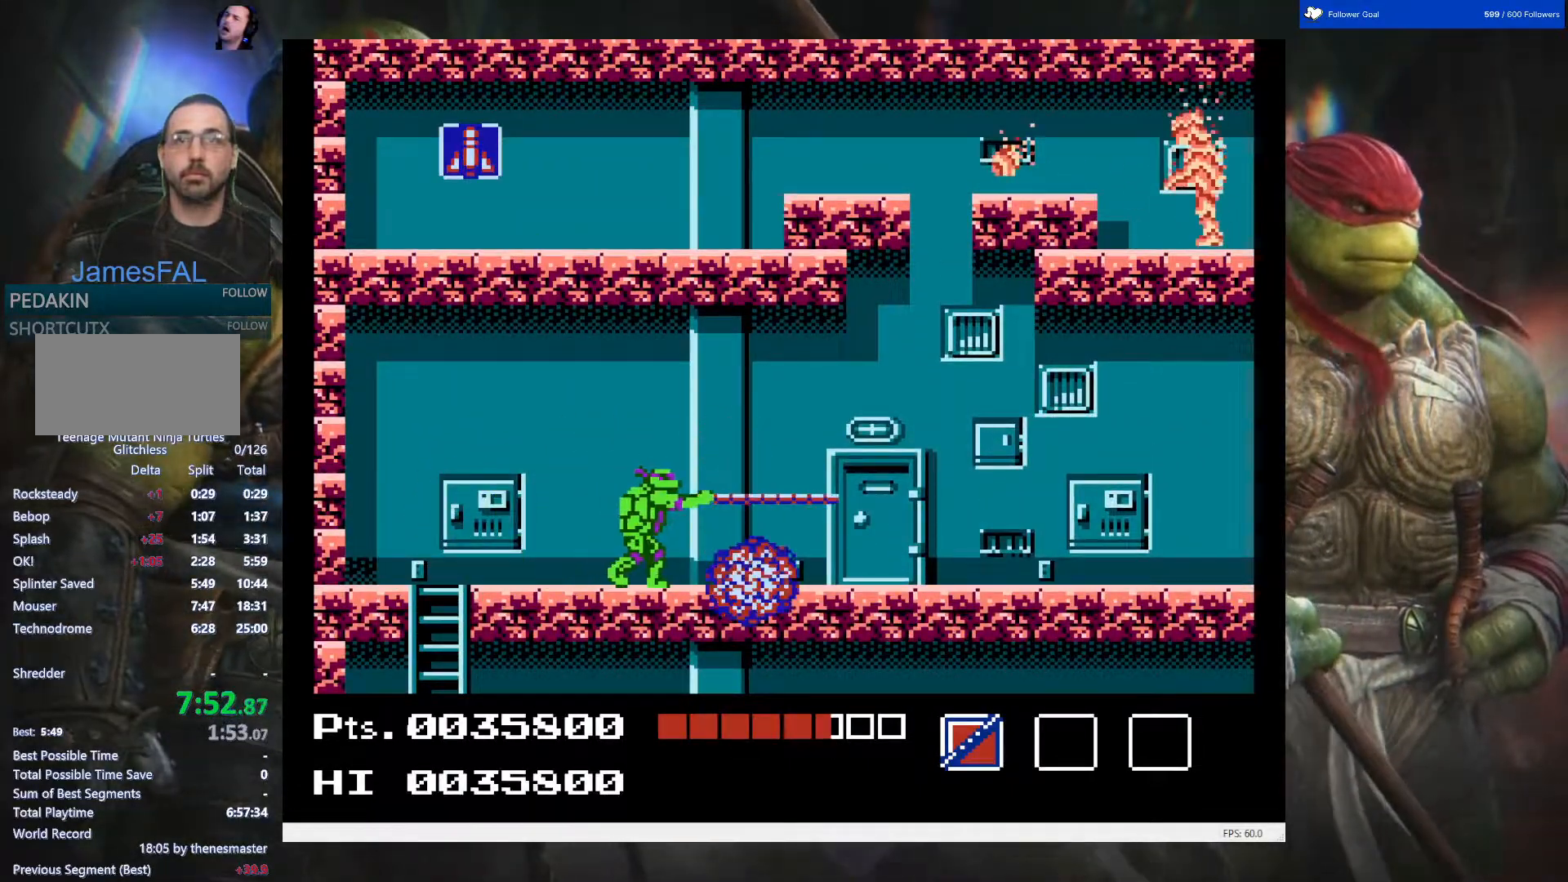
{"buttons": ["DPAD_RIGHT"], "events": []}
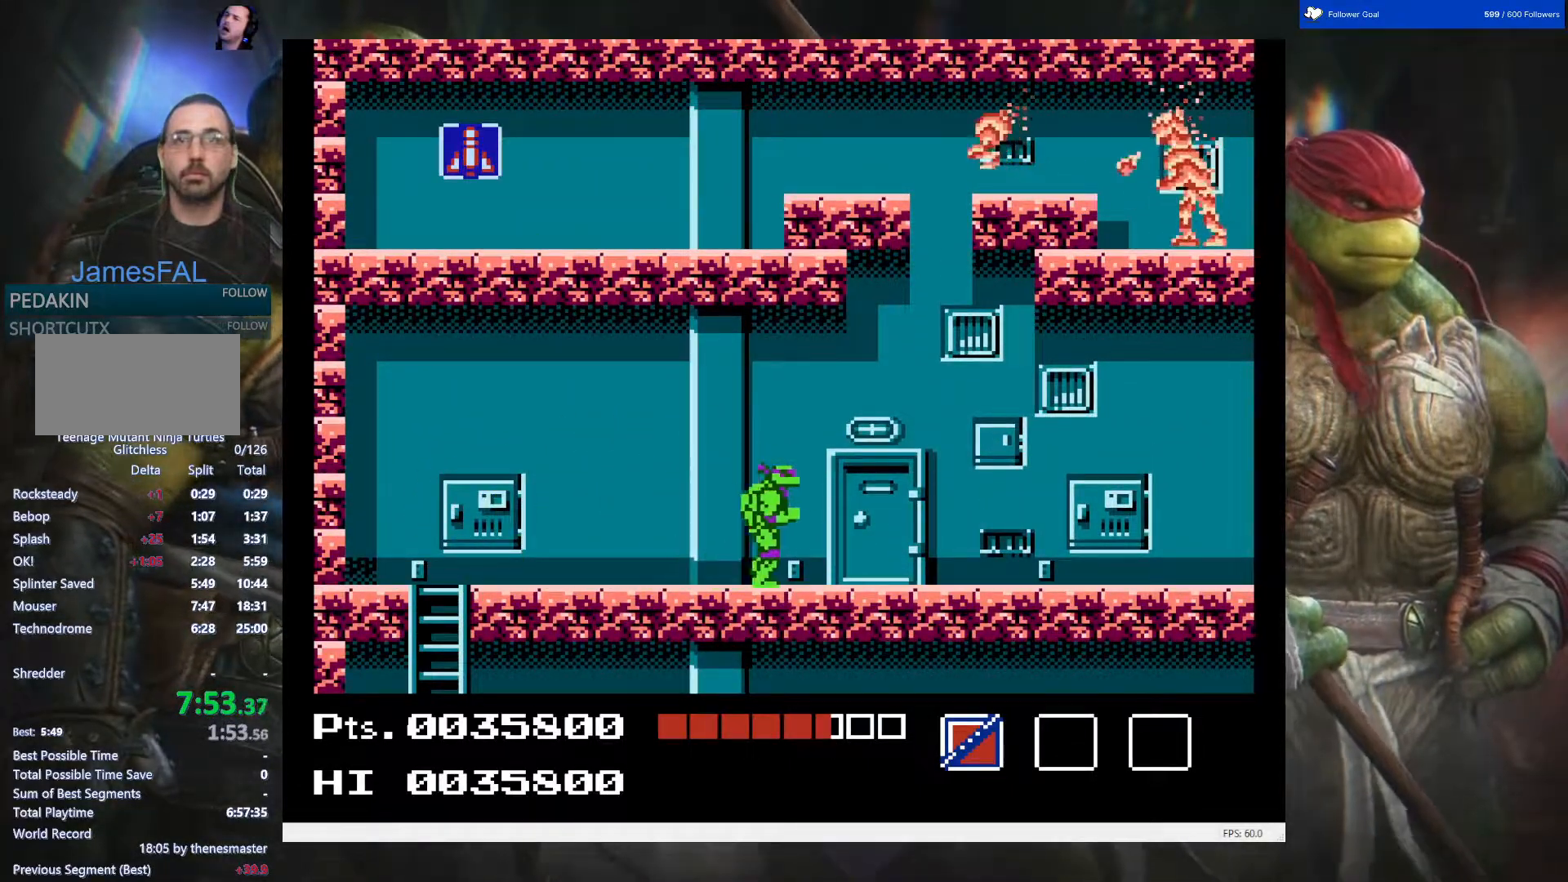
{"buttons": ["DPAD_RIGHT"], "events": []}
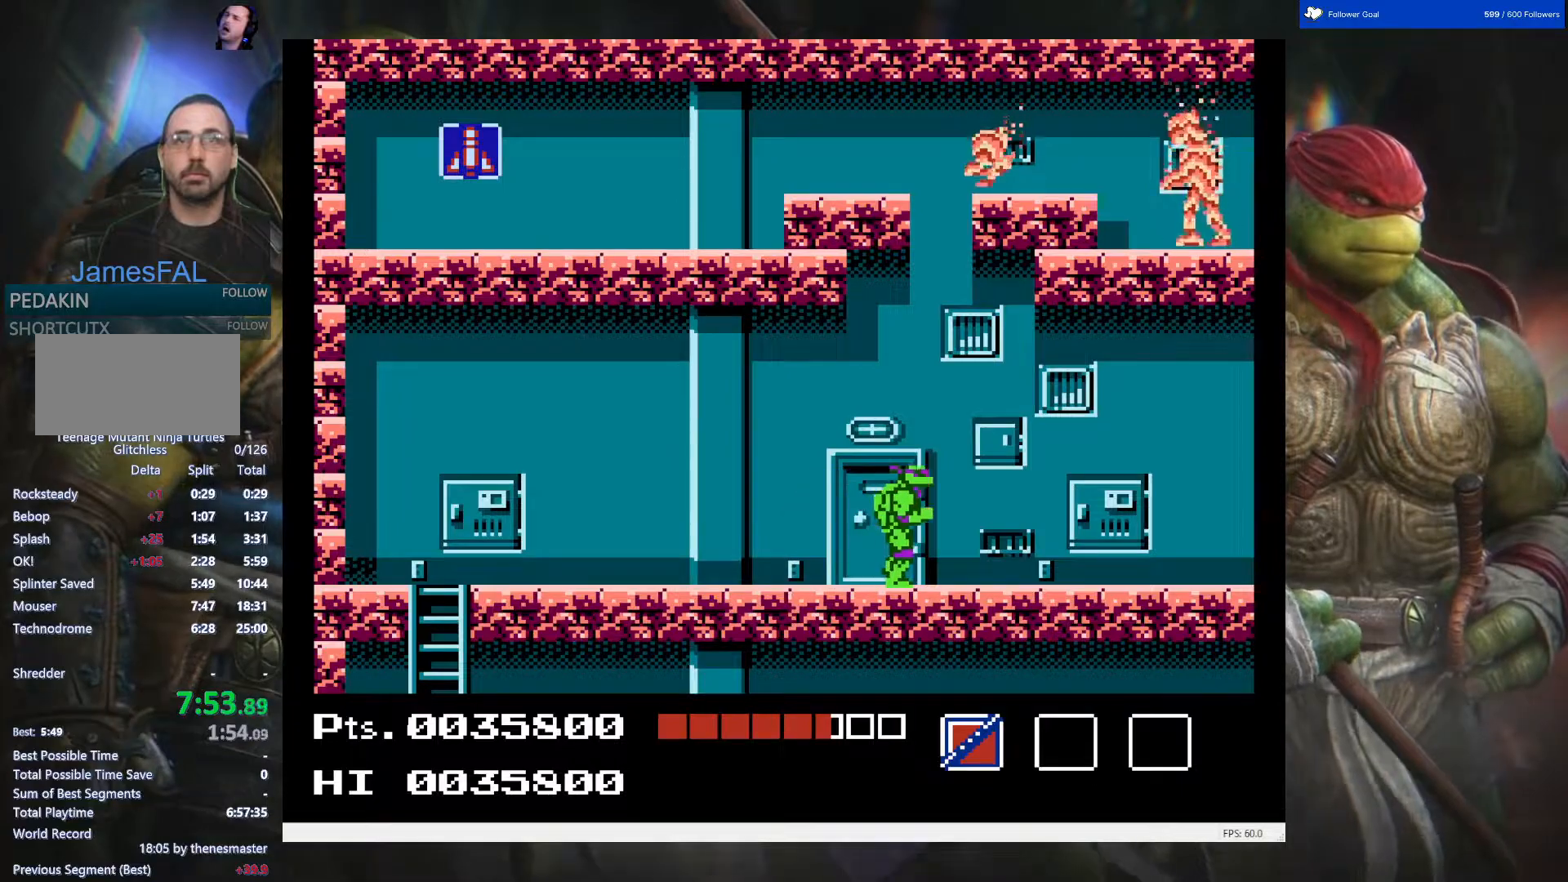
{"buttons": ["DPAD_RIGHT"], "events": []}
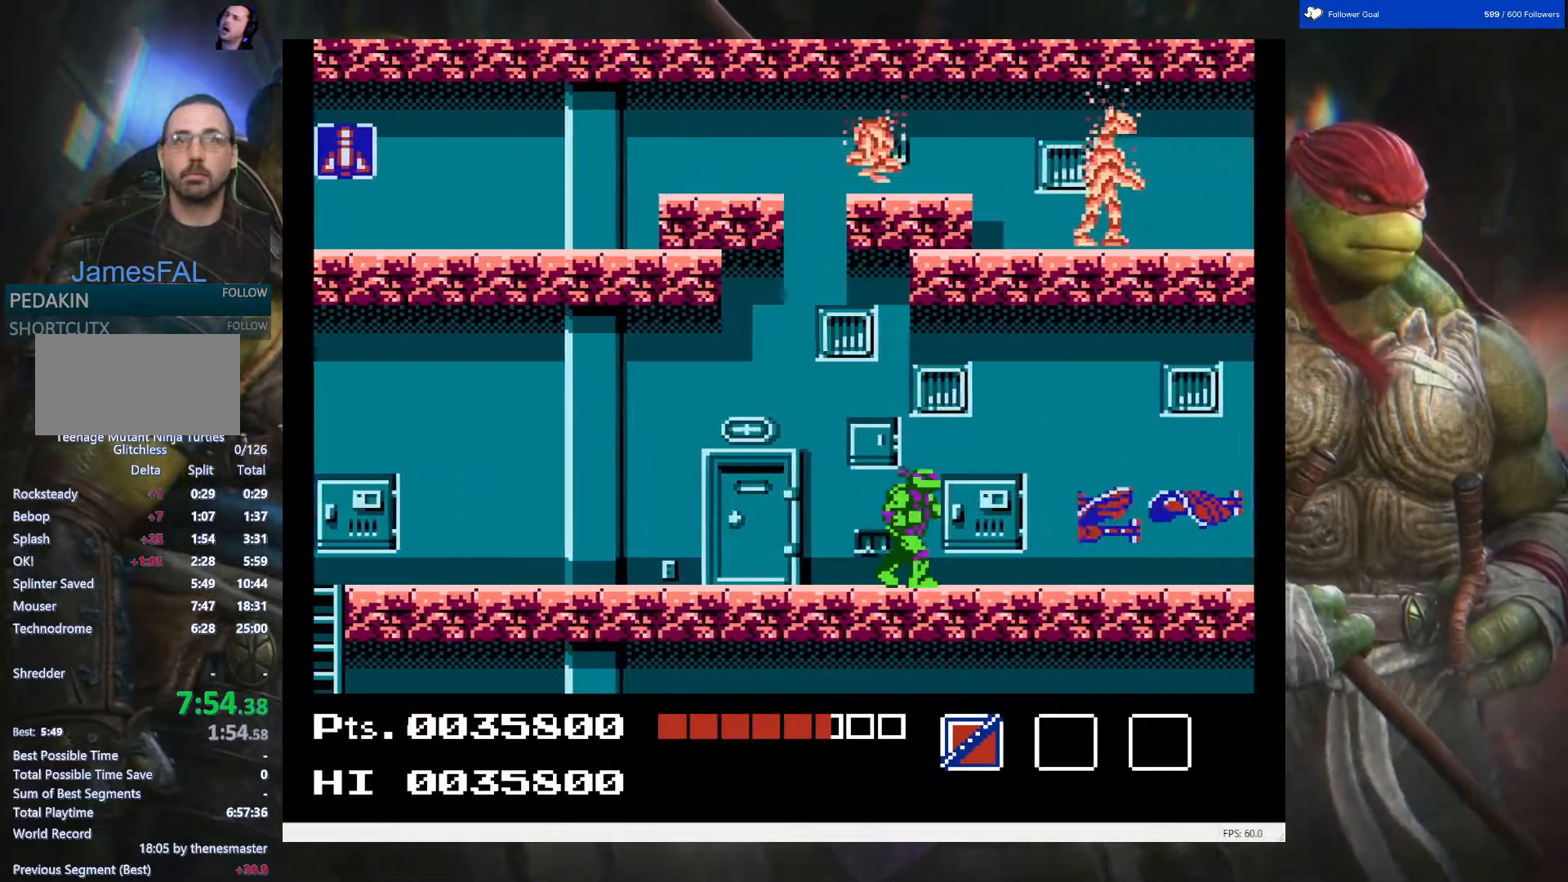
{"buttons": ["DPAD_RIGHT"], "events": [[33, "B", "down"], [200, "B", "up"], [350, "B", "down"], [500, "B", "up"]]}
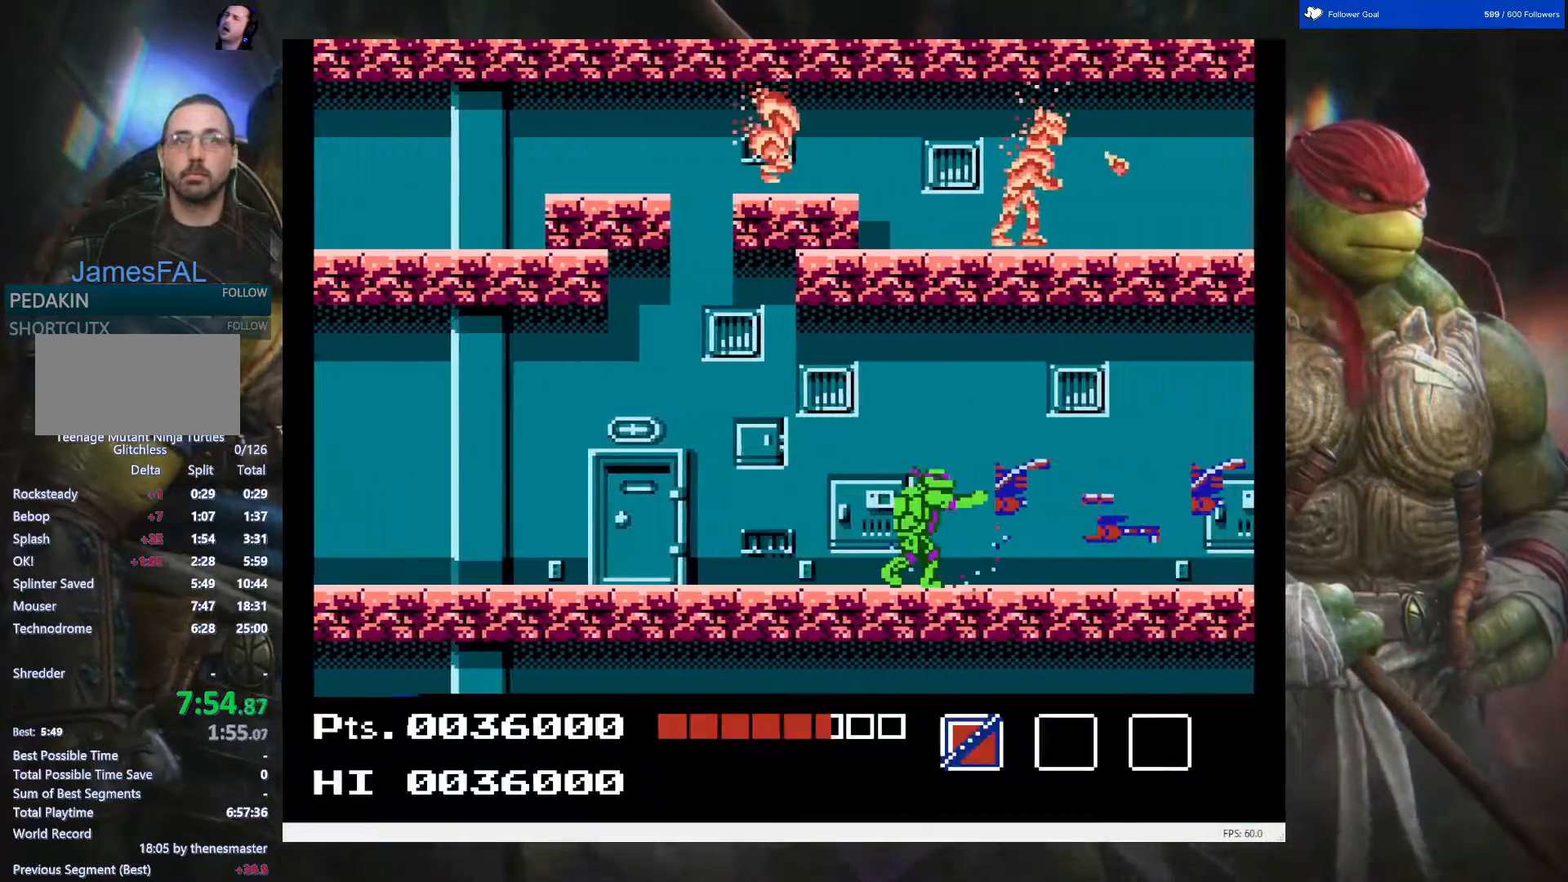
{"buttons": ["DPAD_RIGHT"], "events": [[67, "B", "down"], [217, "B", "up"], [267, "B", "down"], [417, "B", "up"]]}
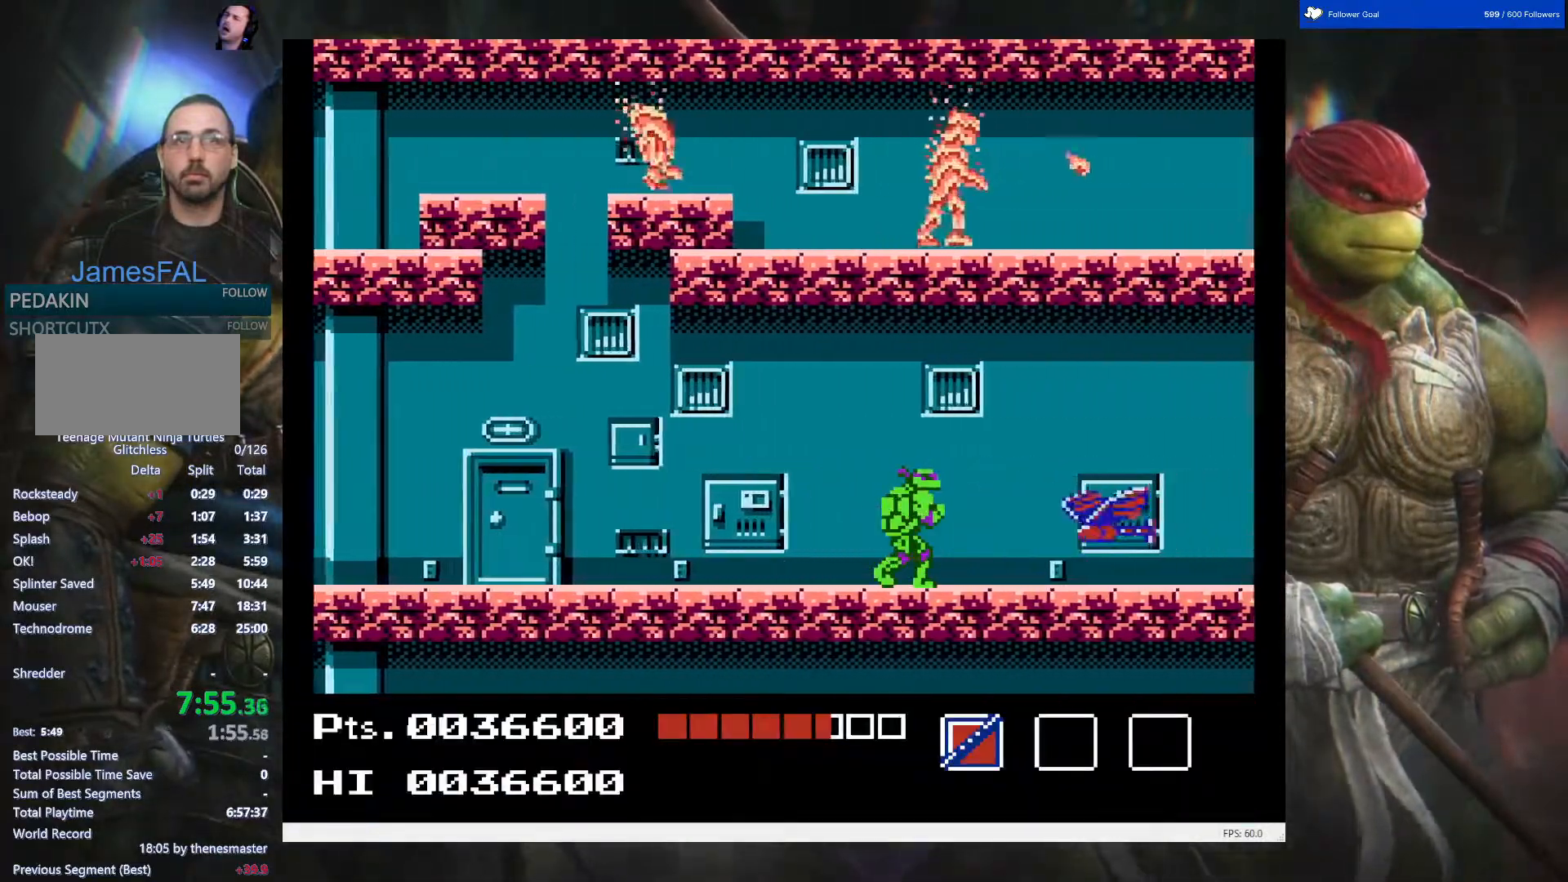
{"buttons": ["DPAD_RIGHT"], "events": [[17, "B", "down"], [150, "B", "up"], [183, "B", "down"], [350, "B", "up"]]}
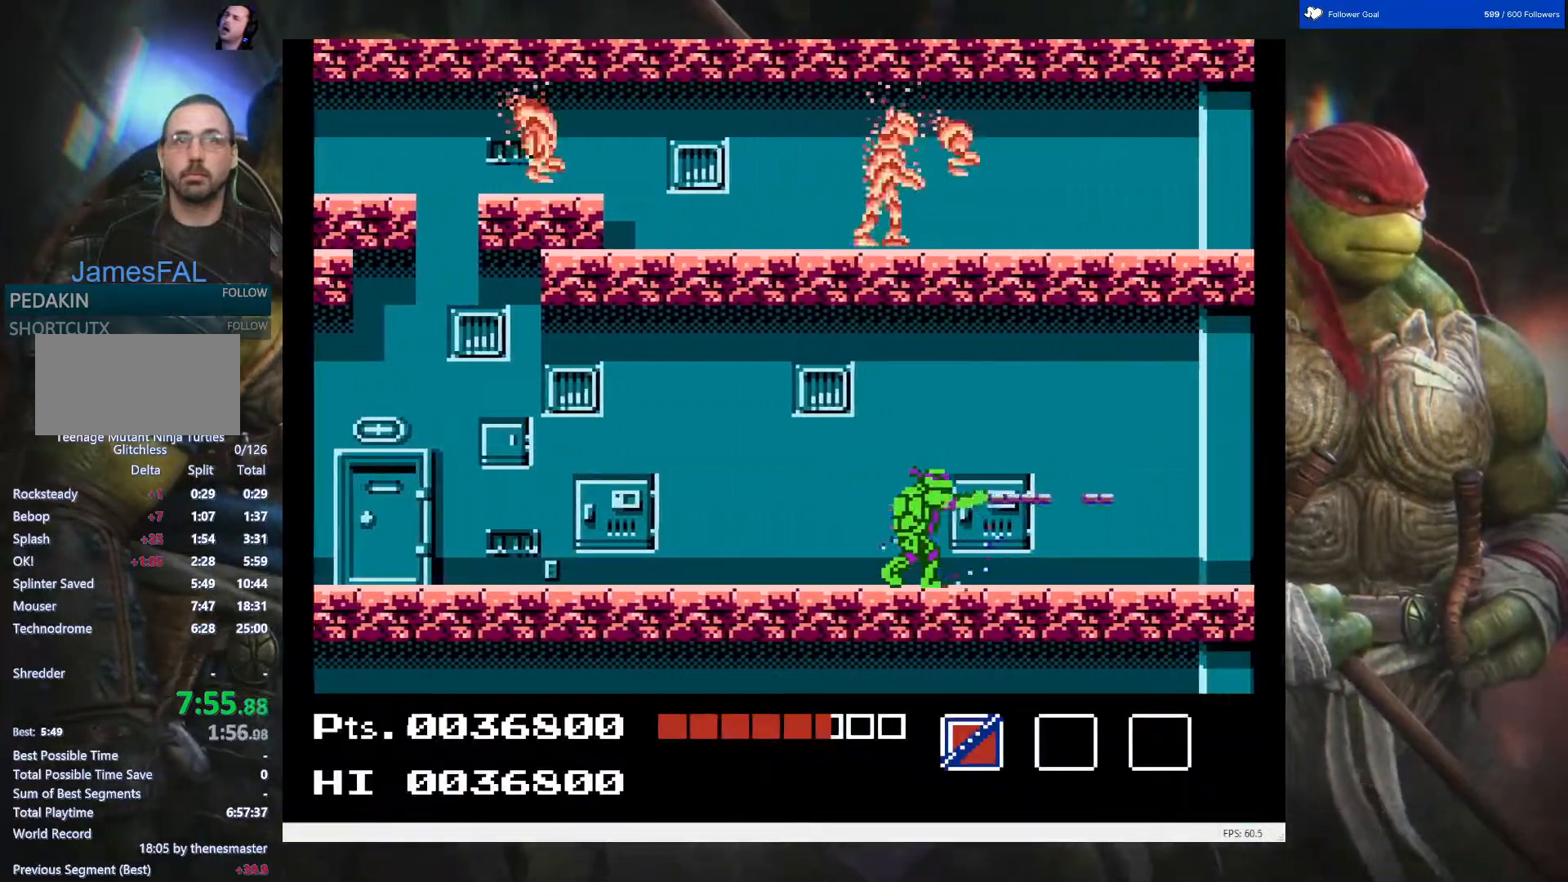
{"buttons": ["DPAD_UP", "DPAD_RIGHT"], "events": [[183, "DPAD_UP", "down"], [317, "DPAD_RIGHT", "up"], [417, "DPAD_RIGHT", "down"]]}
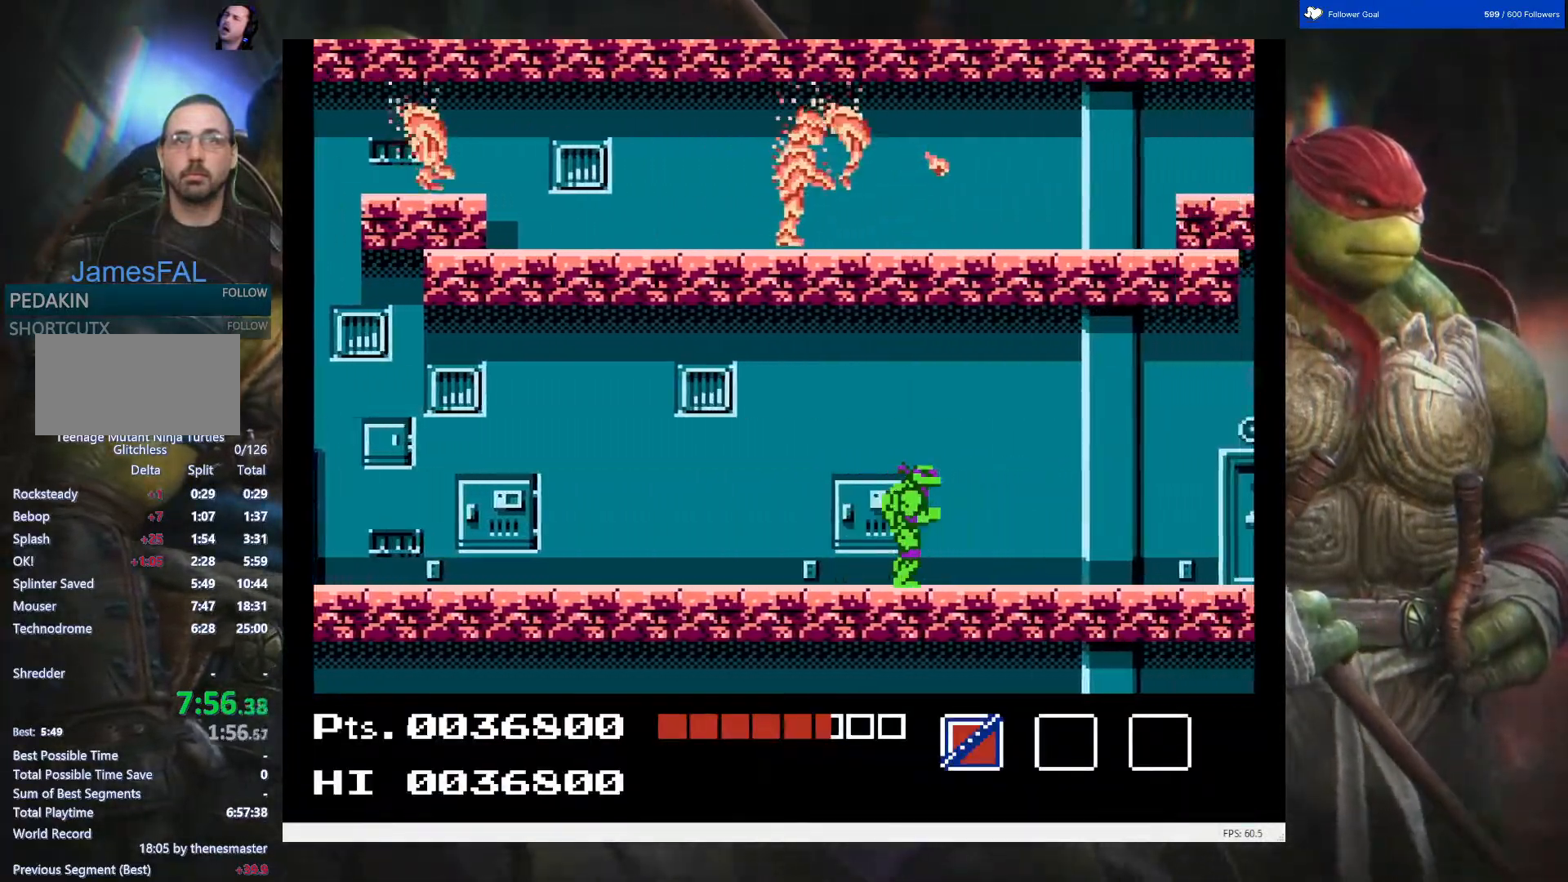
{"buttons": ["DPAD_UP", "DPAD_RIGHT"], "events": []}
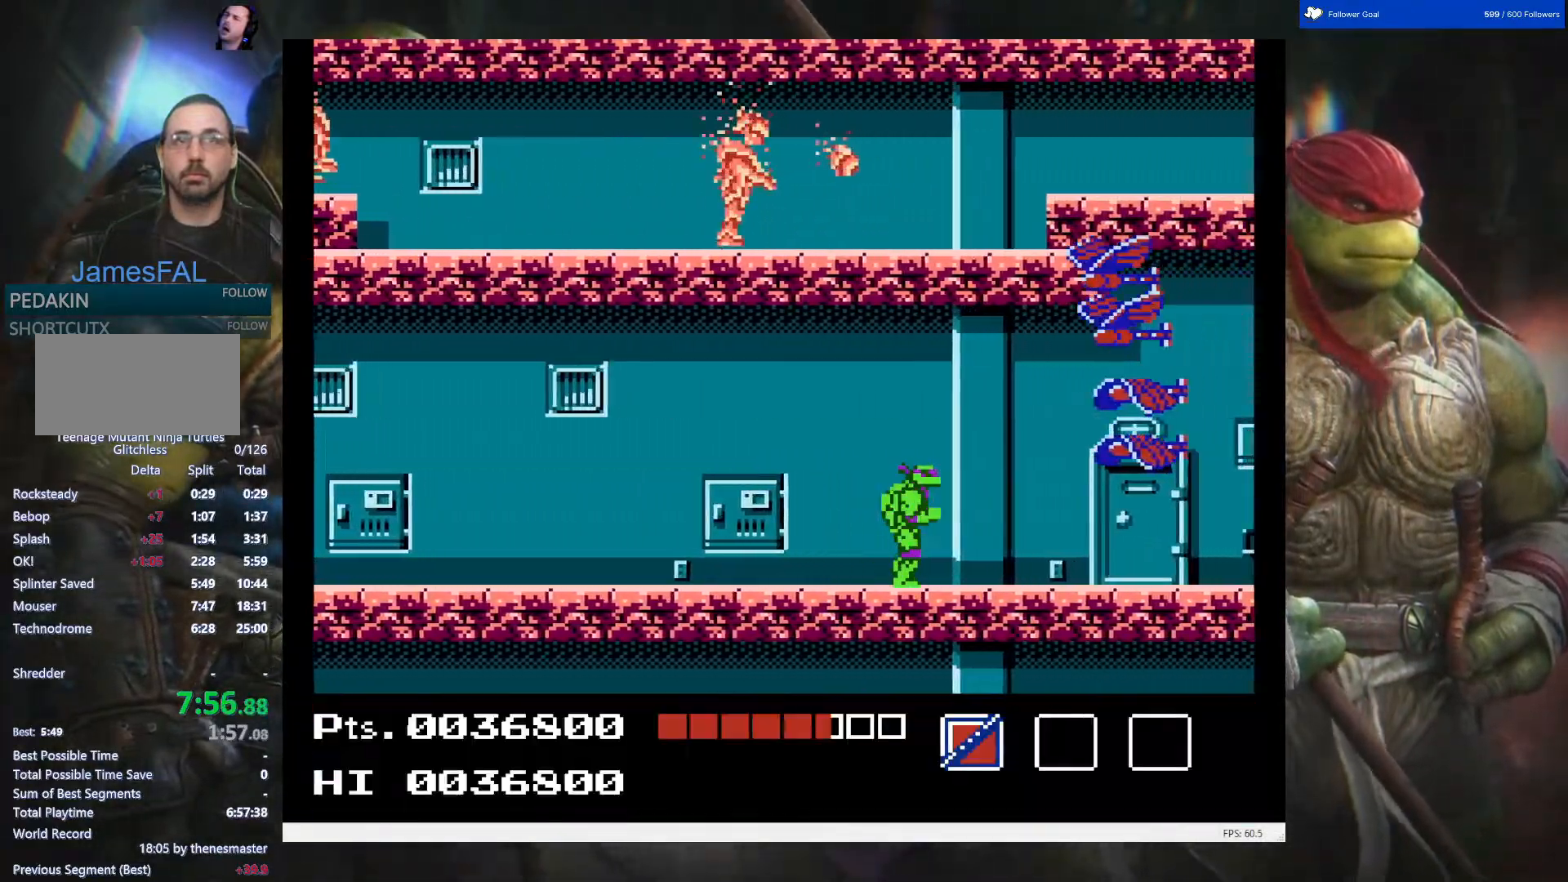
{"buttons": ["DPAD_UP", "DPAD_RIGHT"], "events": [[50, "B", "down"], [183, "B", "up"]]}
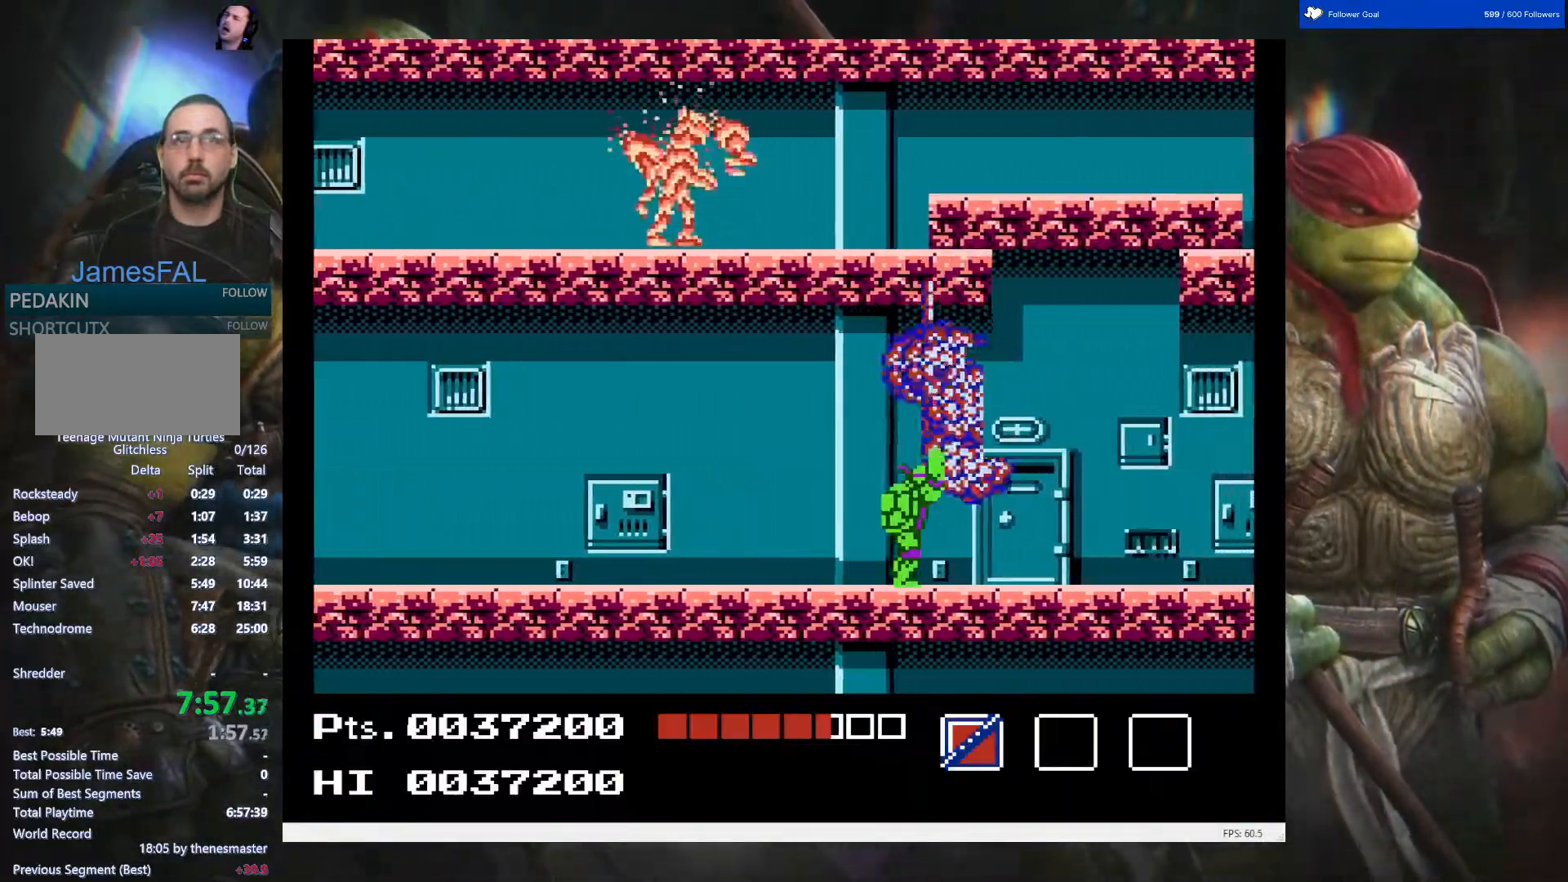
{"buttons": ["DPAD_RIGHT"], "events": [[50, "DPAD_UP", "up"]]}
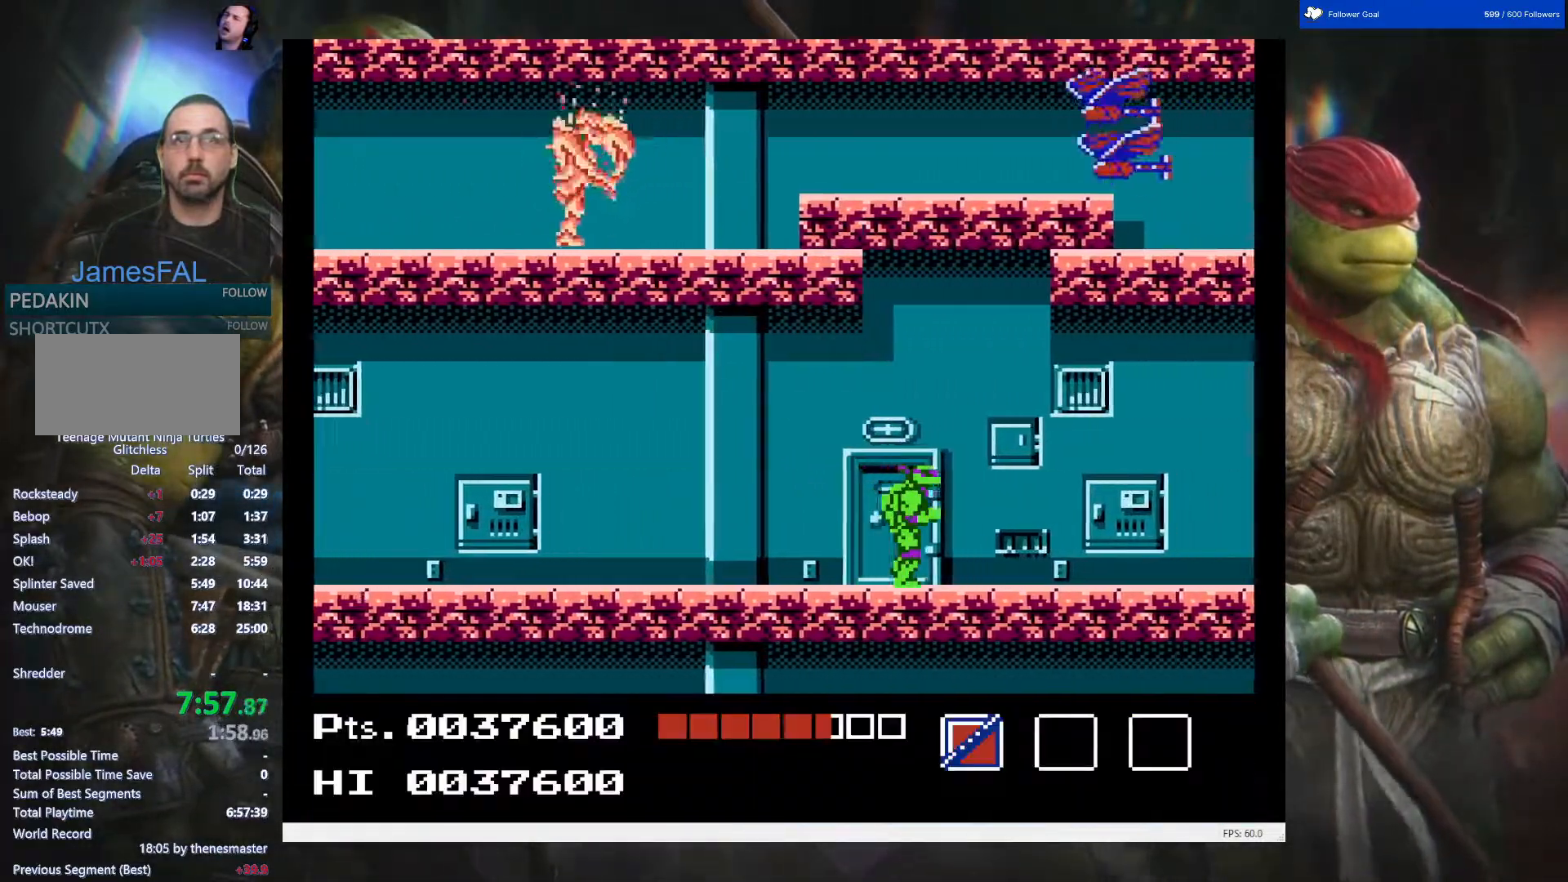
{"buttons": ["DPAD_RIGHT"], "events": []}
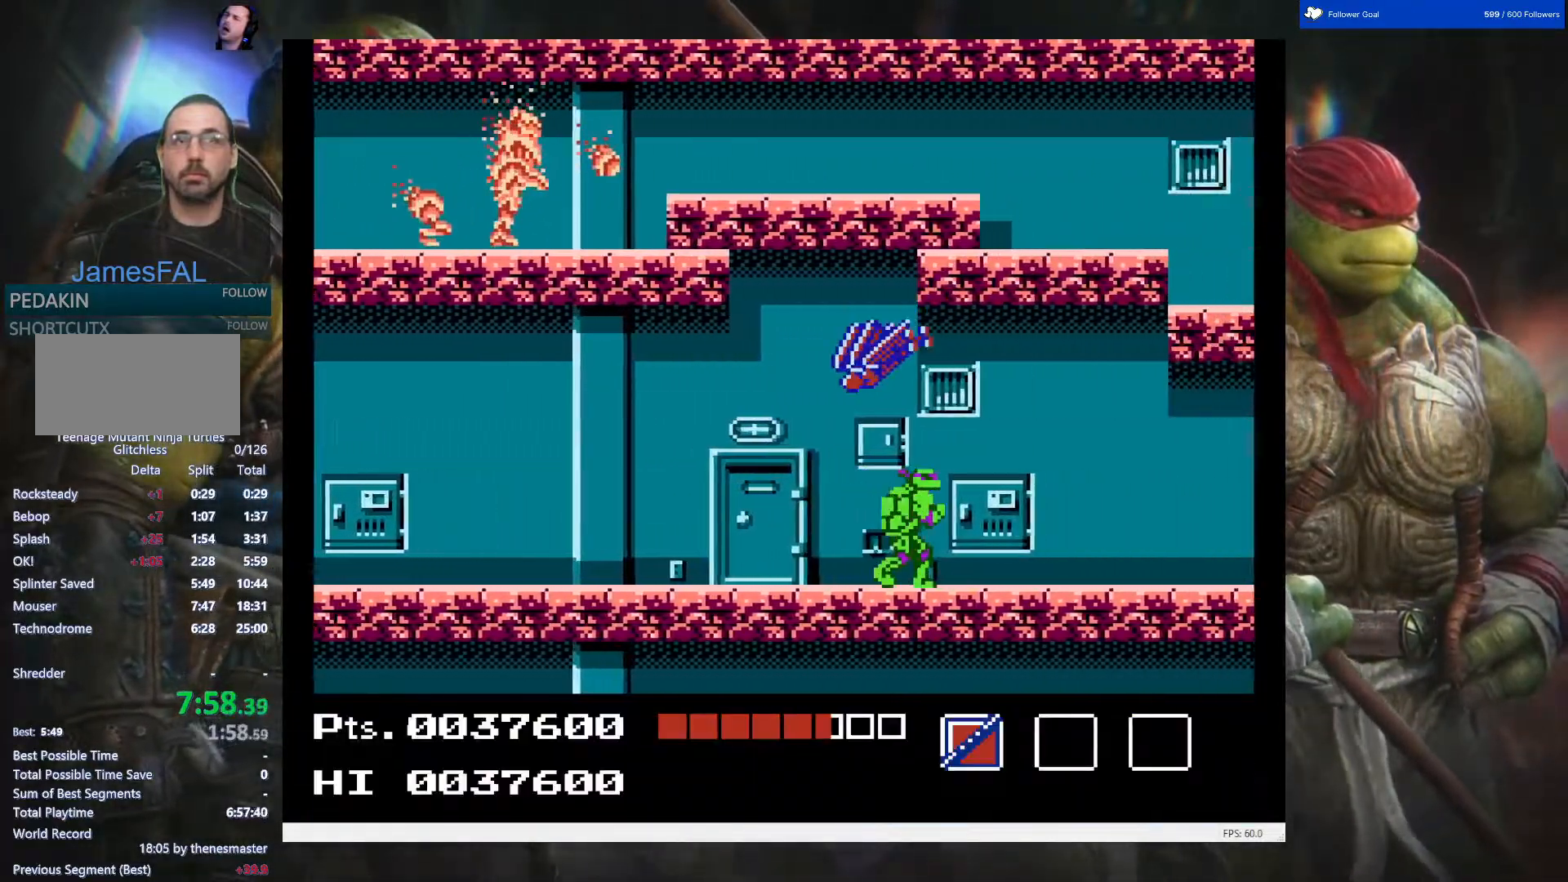
{"buttons": ["DPAD_RIGHT"], "events": [[300, "B", "down"], [450, "B", "up"]]}
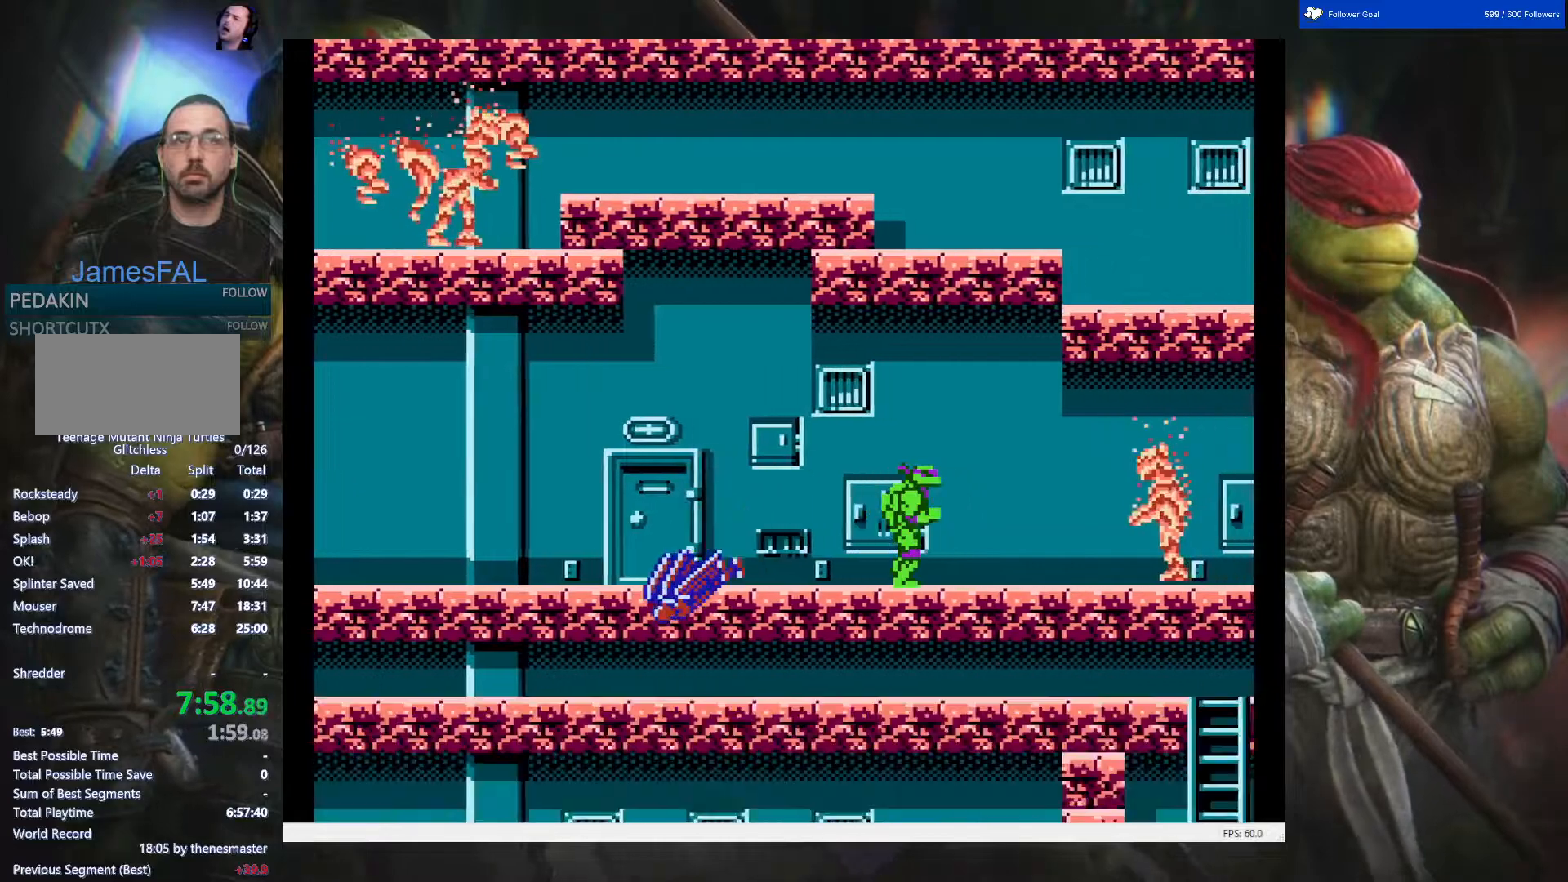
{"buttons": ["B"], "events": [[33, "B", "down"], [50, "DPAD_RIGHT", "up"], [150, "B", "up"], [217, "B", "down"], [333, "B", "up"], [400, "B", "down"]]}
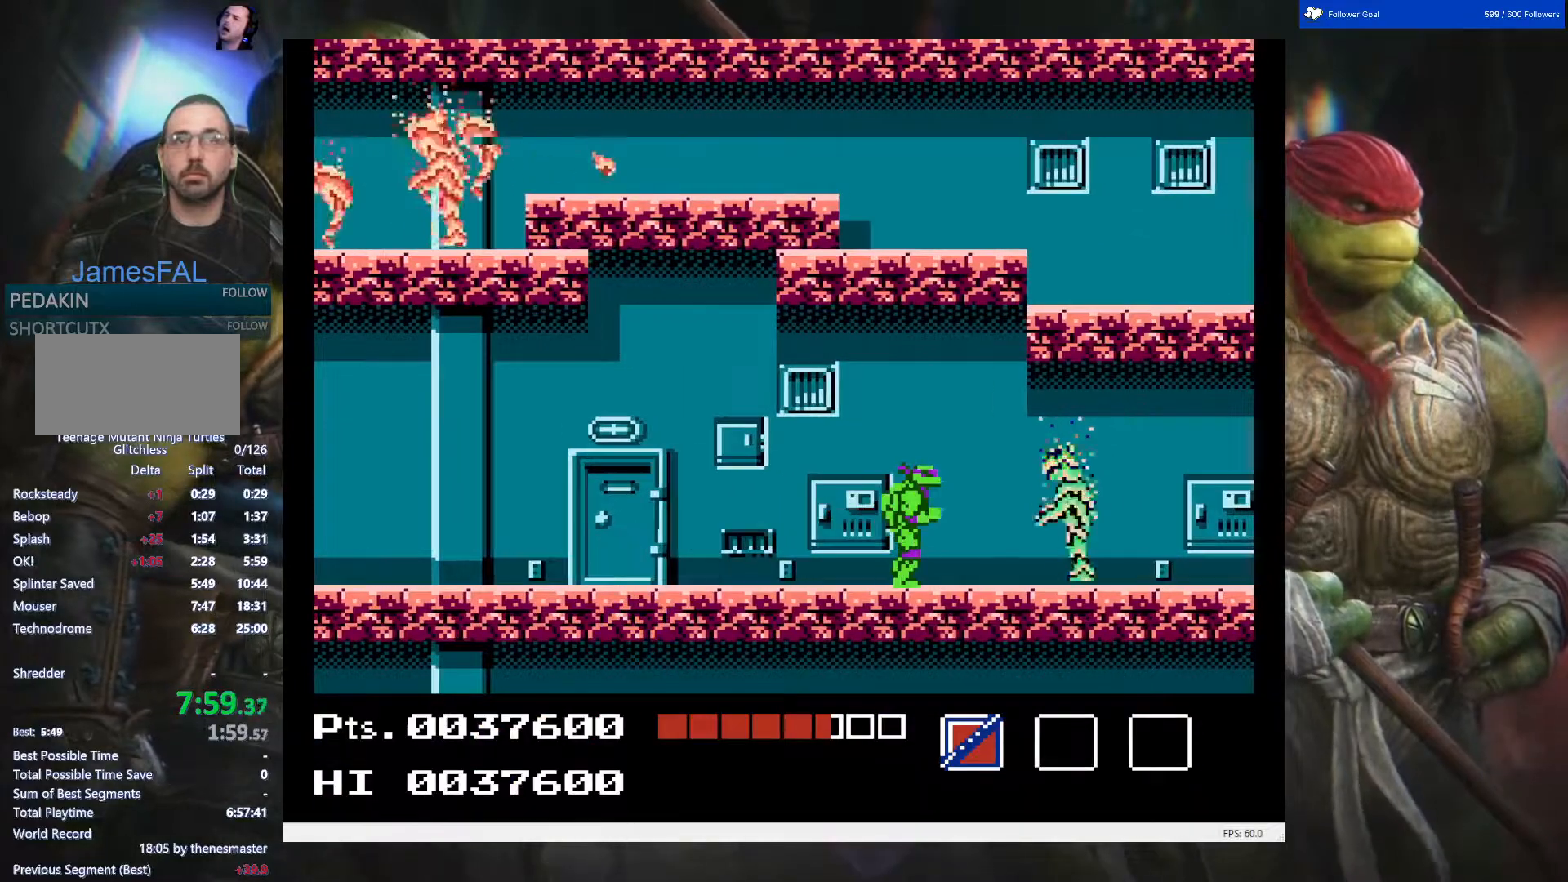
{"buttons": [], "events": [[17, "B", "up"], [100, "B", "down"], [217, "B", "up"], [300, "B", "down"], [433, "B", "up"]]}
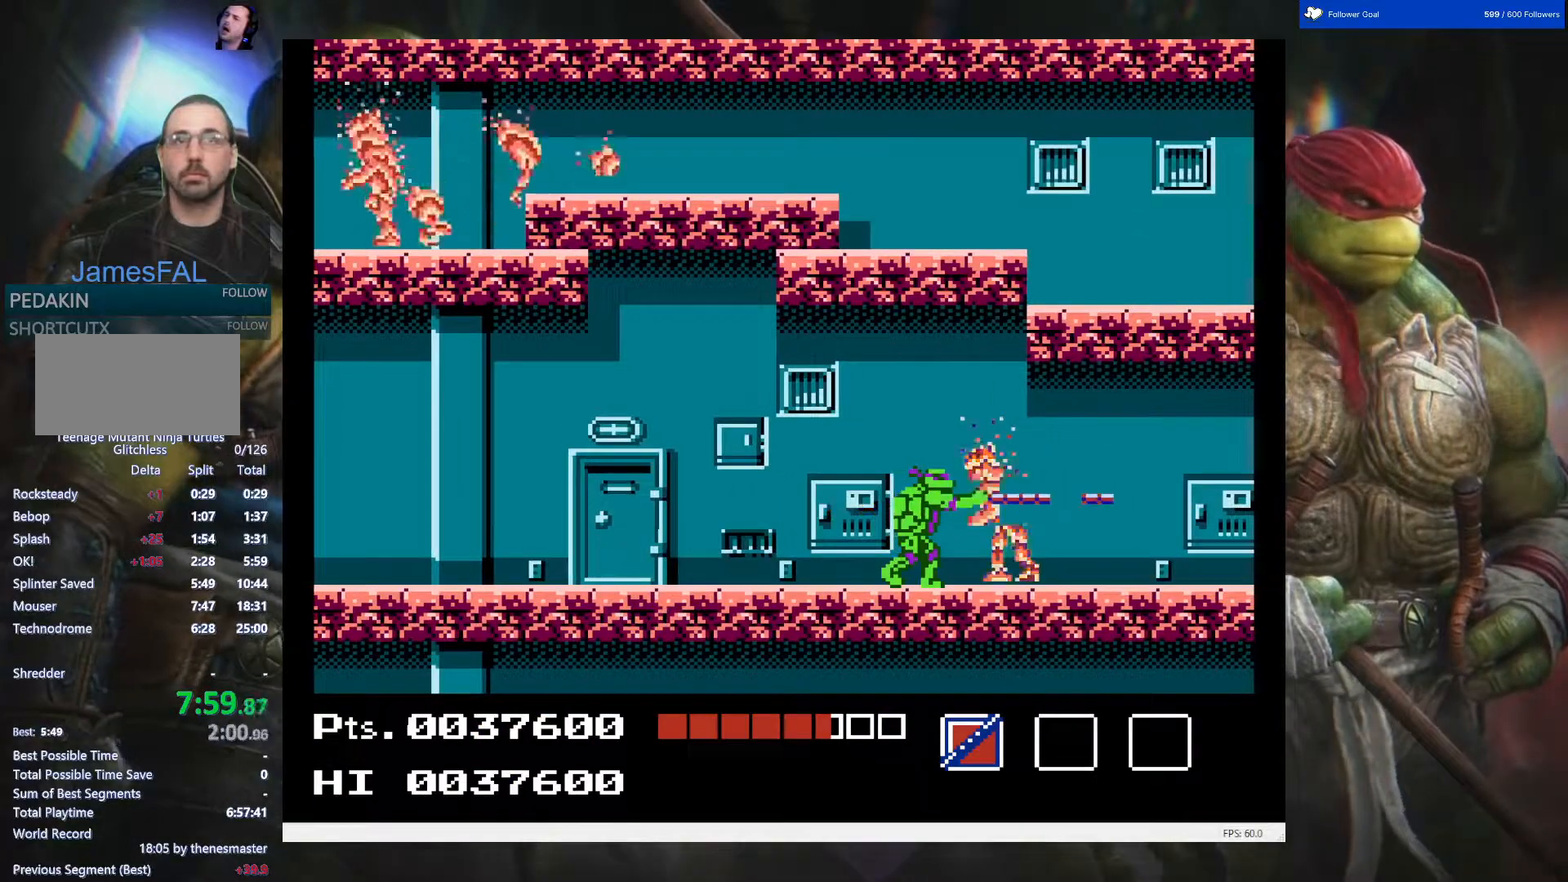
{"buttons": ["B"], "events": [[17, "B", "down"], [133, "B", "up"], [200, "B", "down"], [317, "B", "up"], [417, "B", "down"]]}
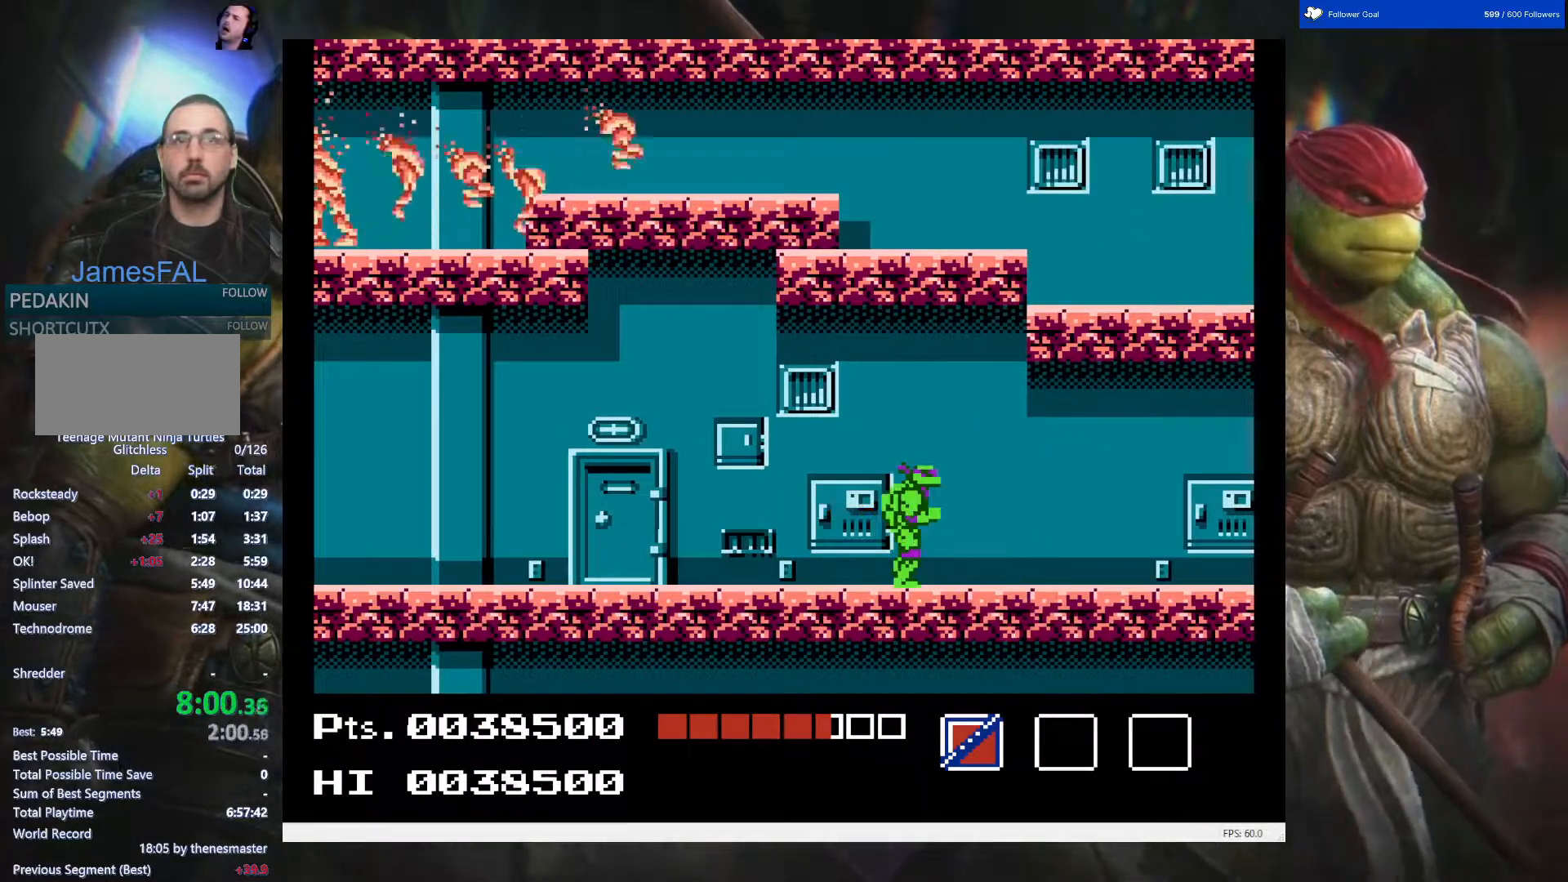
{"buttons": ["DPAD_RIGHT"], "events": [[33, "B", "up"], [33, "DPAD_RIGHT", "down"]]}
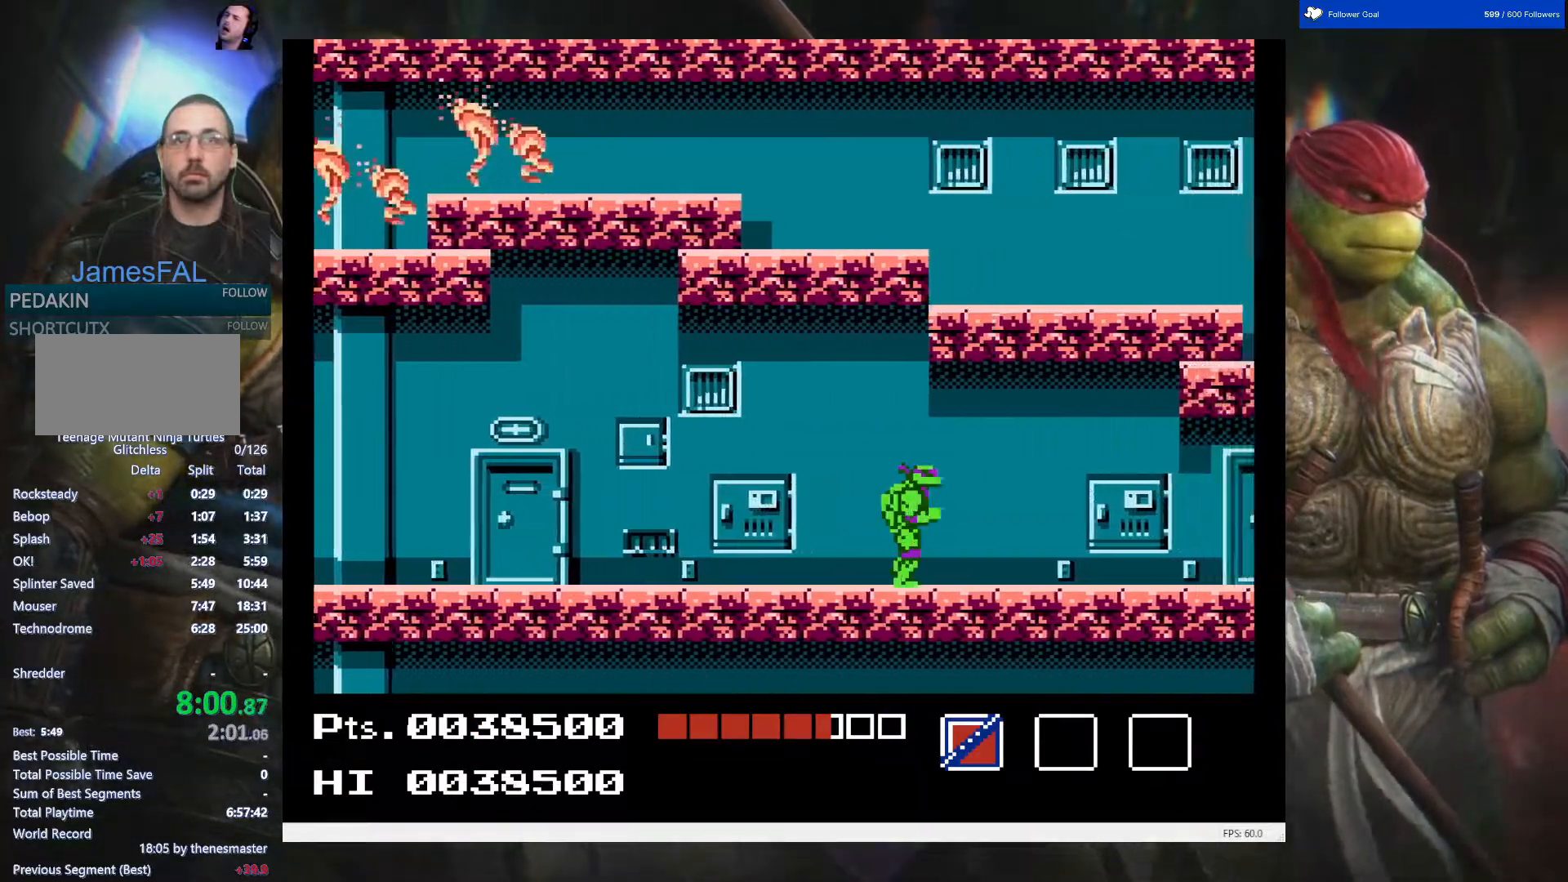
{"buttons": ["DPAD_RIGHT"], "events": []}
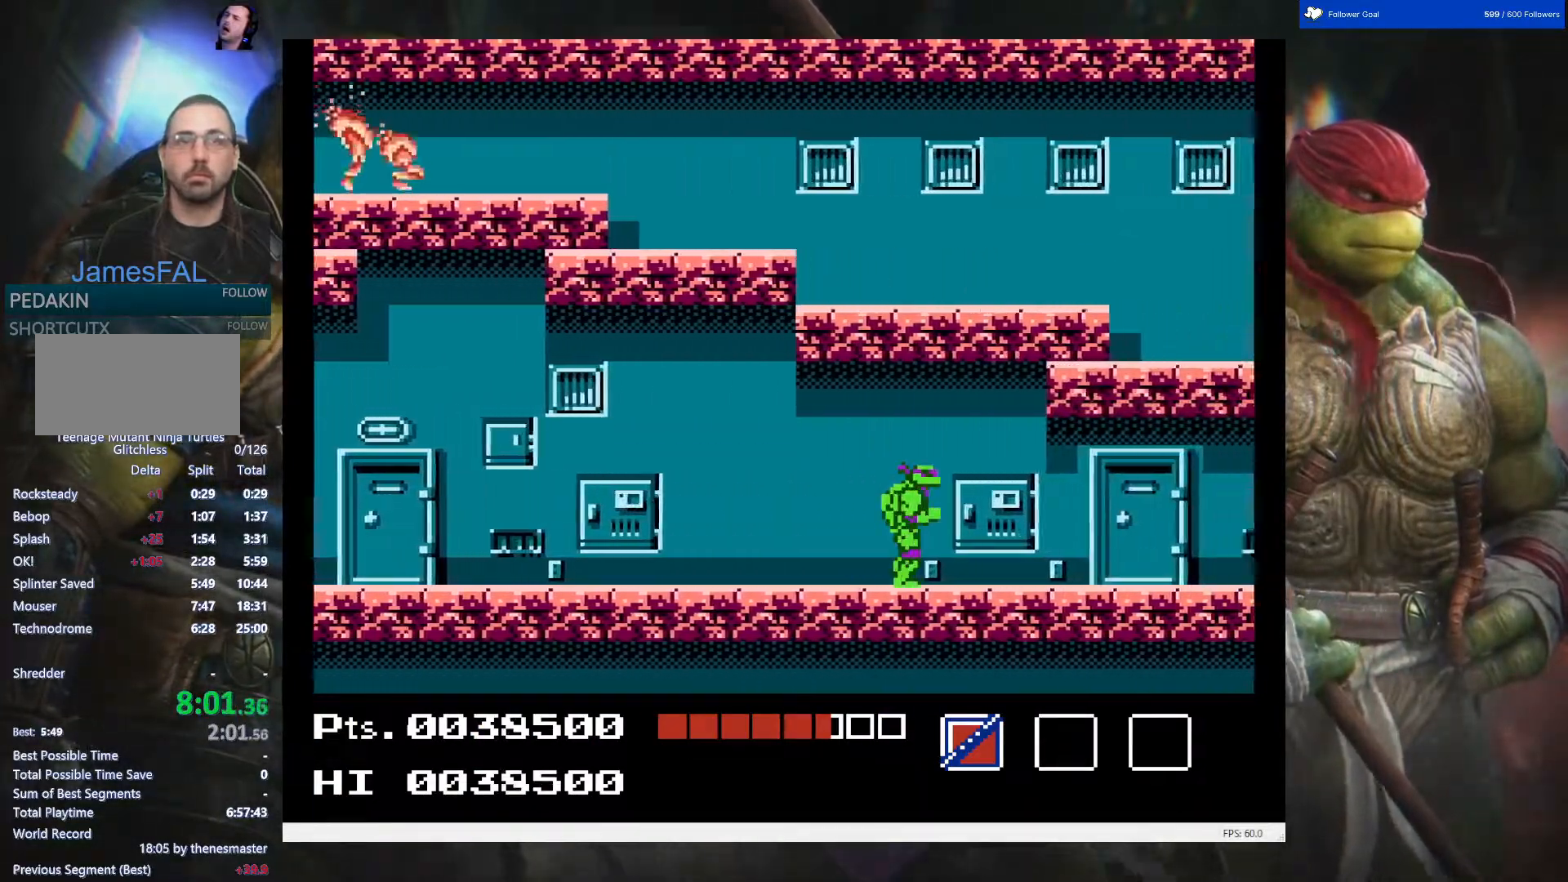
{"buttons": ["DPAD_RIGHT"], "events": []}
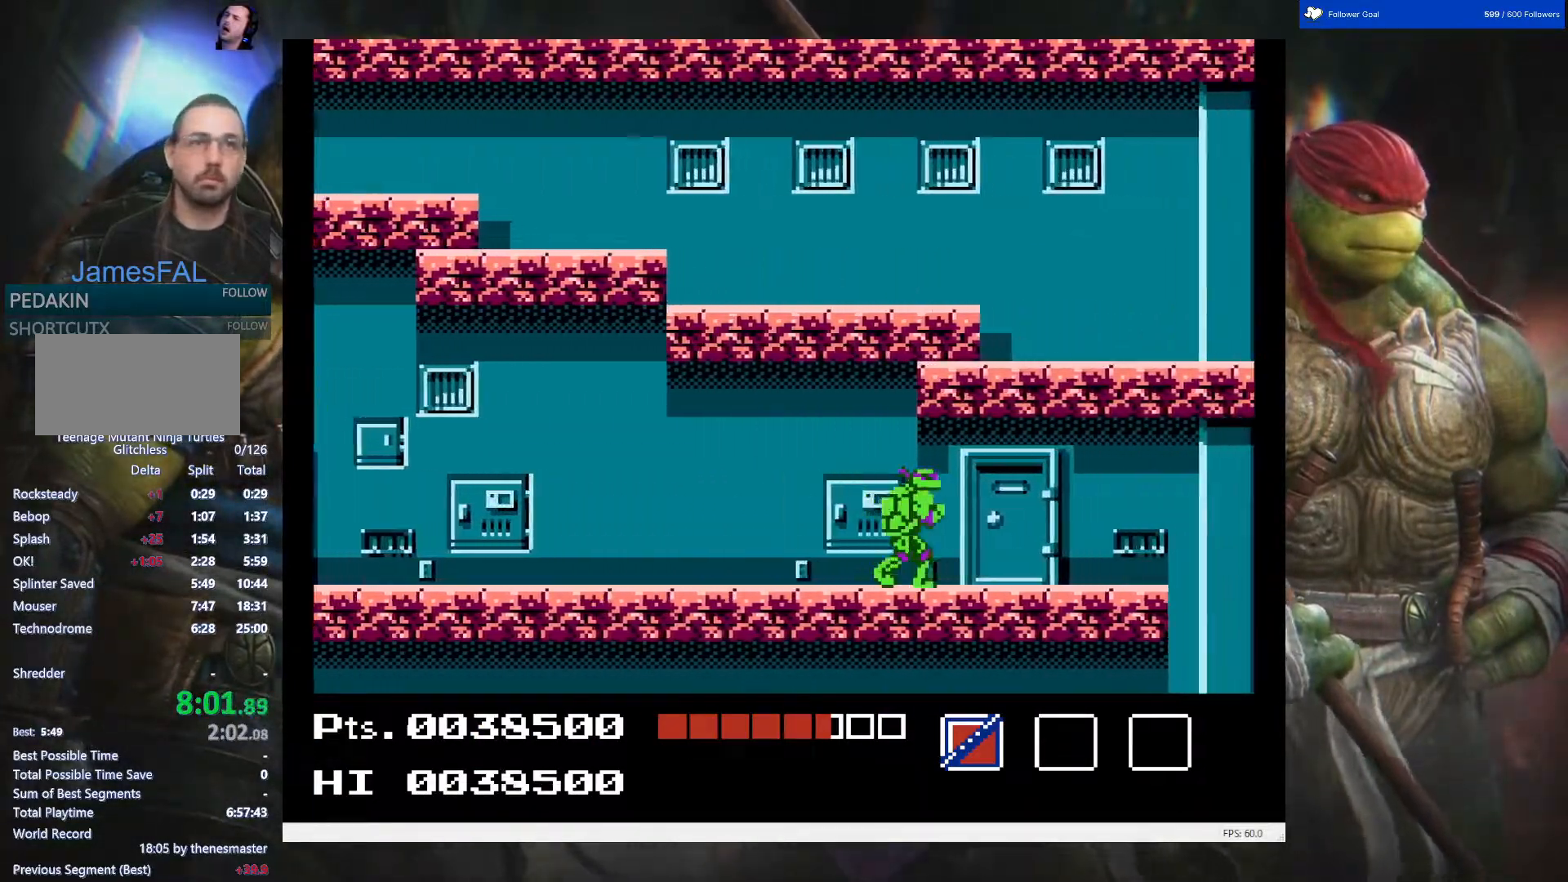
{"buttons": ["DPAD_RIGHT"], "events": []}
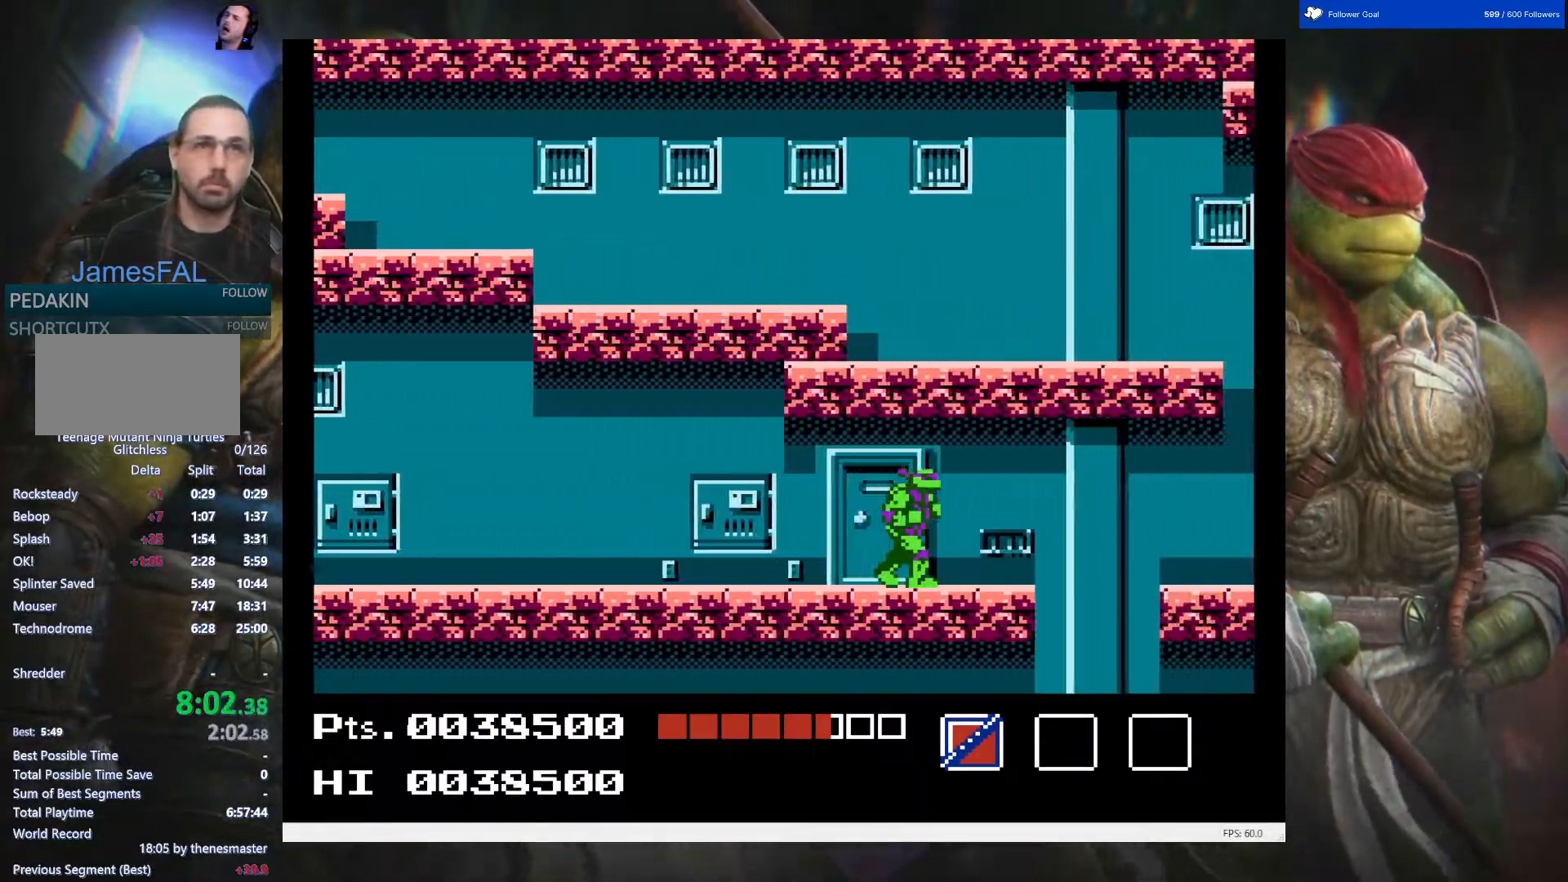
{"buttons": ["A", "DPAD_RIGHT"], "events": [[483, "A", "down"]]}
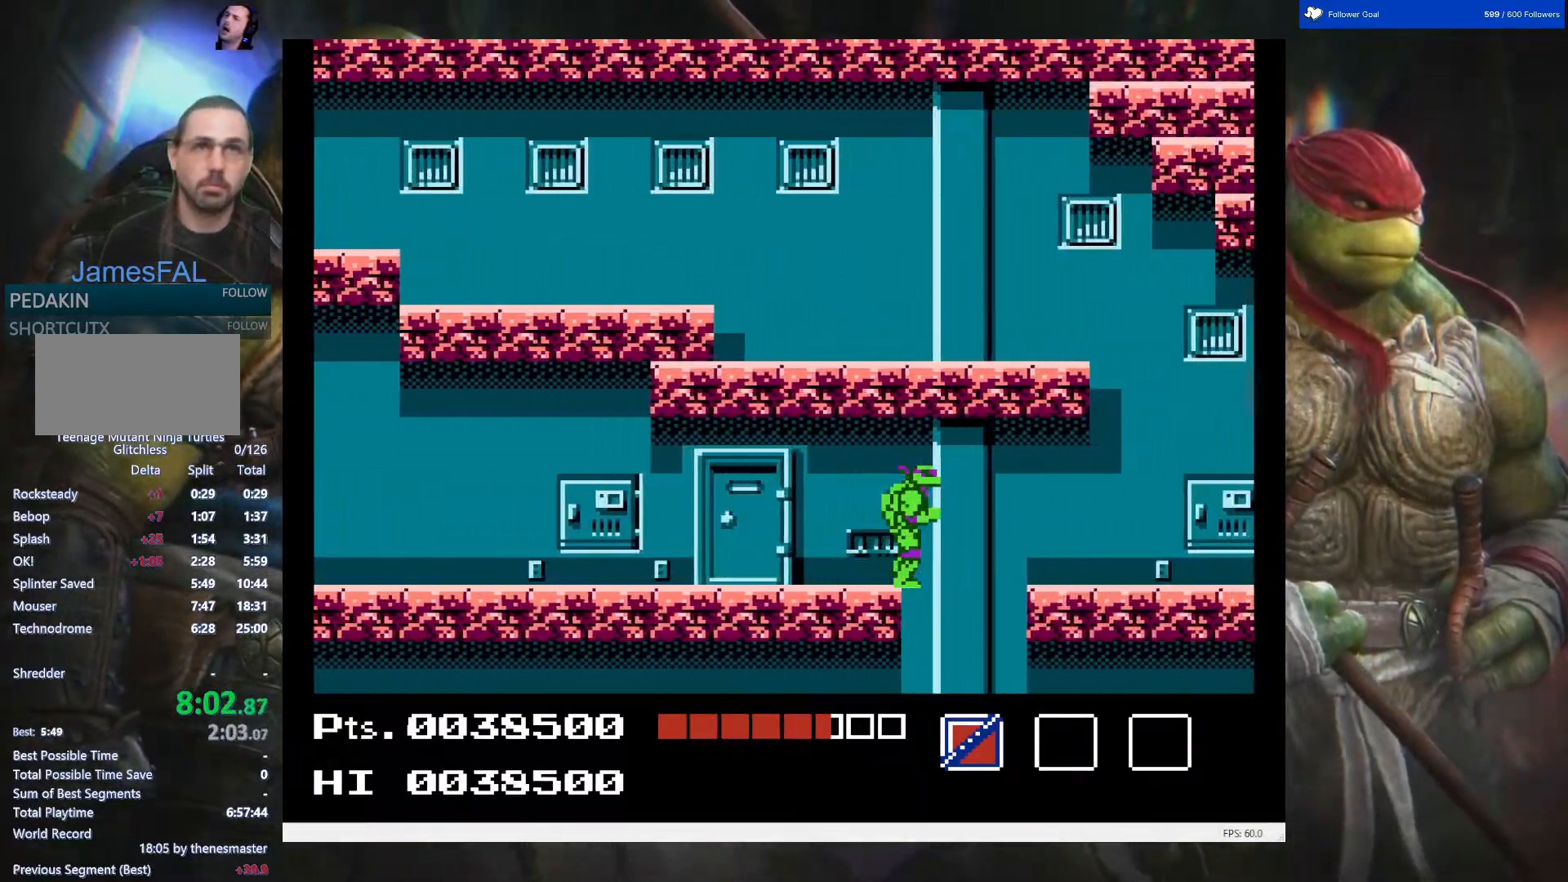
{"buttons": ["DPAD_RIGHT"], "events": [[133, "A", "up"]]}
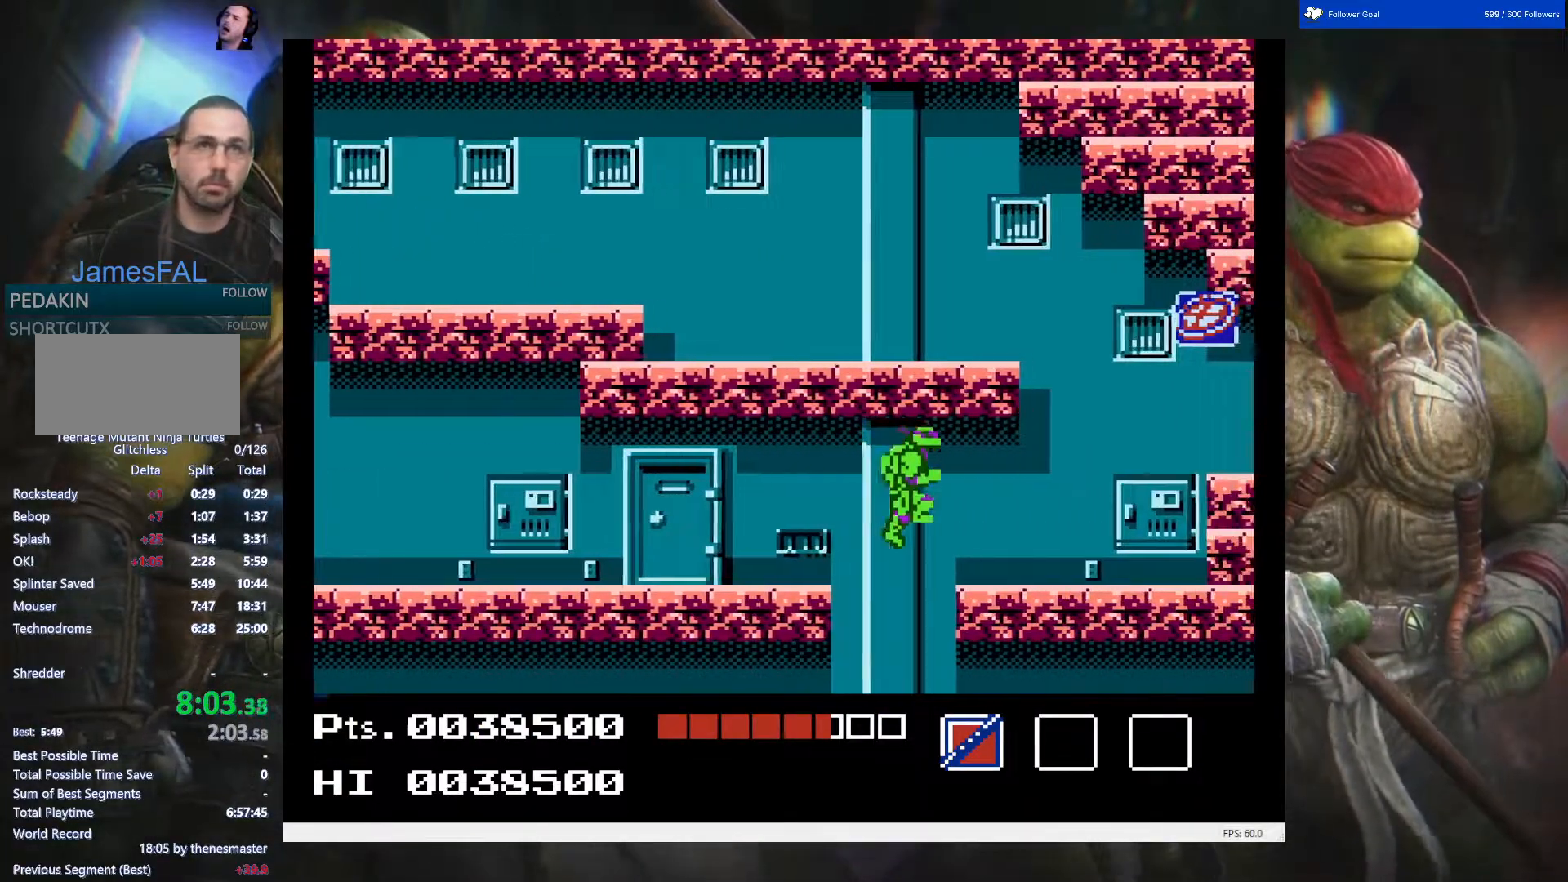
{"buttons": ["DPAD_RIGHT"], "events": []}